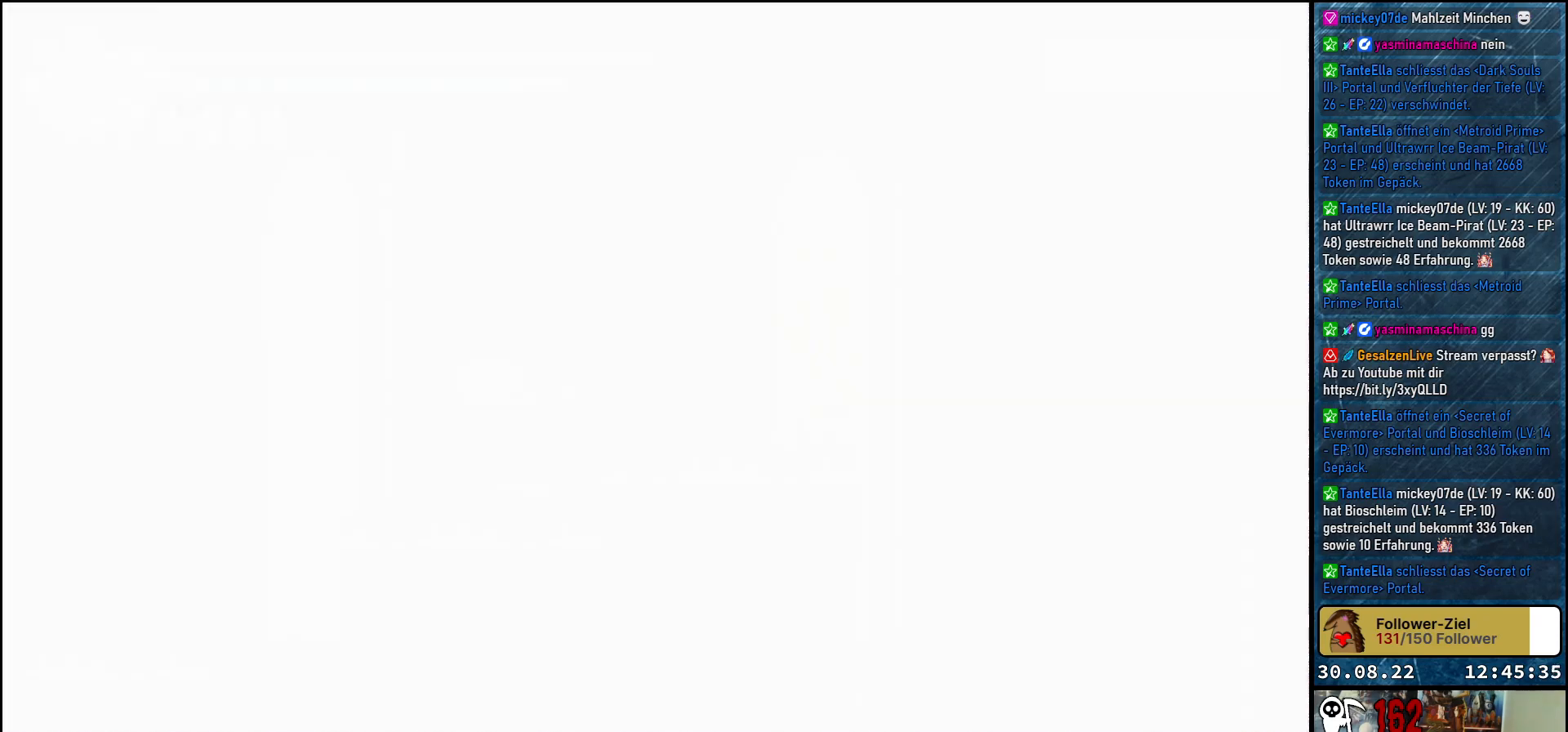
Gameplay with a controller (Xbox layout); each line is a JSON object with the inputs held at the frame after it. "events" lists button and stick changes between this image and that frame as [ms after this image, input, new state], when the widget could be followed in between.
{"buttons": [], "left_stick": "center", "right_stick": "center", "events": []}
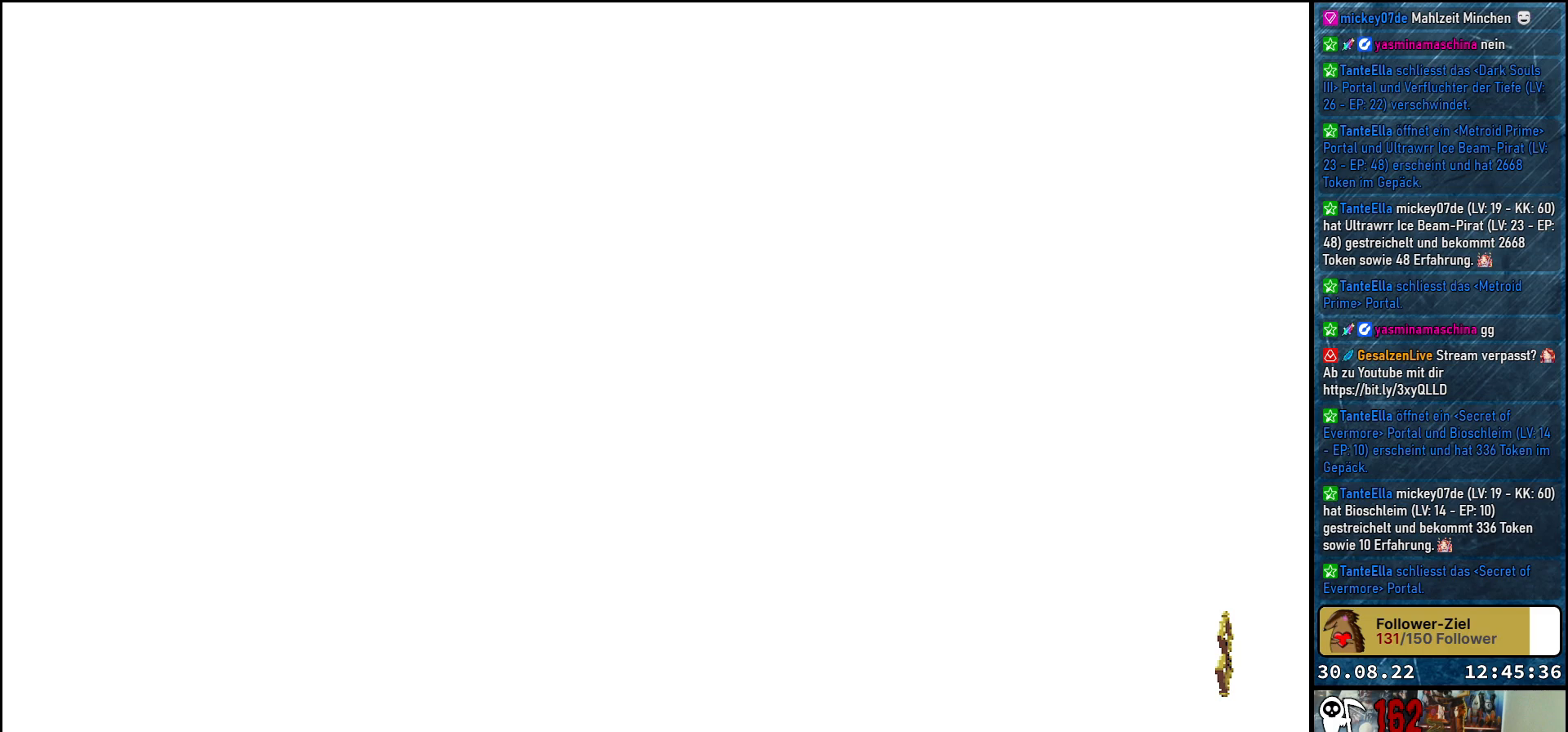
{"buttons": [], "left_stick": "center", "right_stick": "center", "events": []}
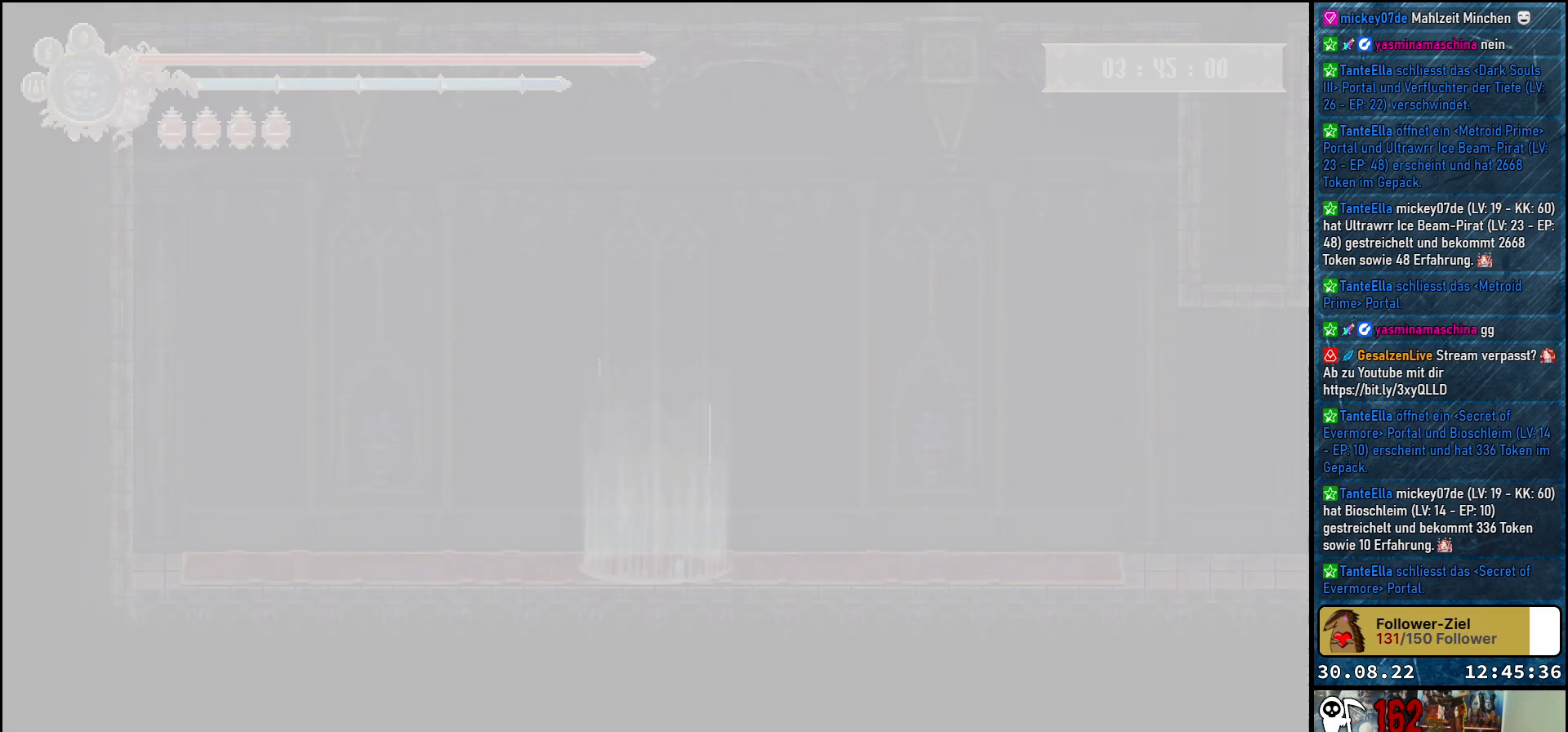
{"buttons": [], "left_stick": "center", "right_stick": "center", "events": []}
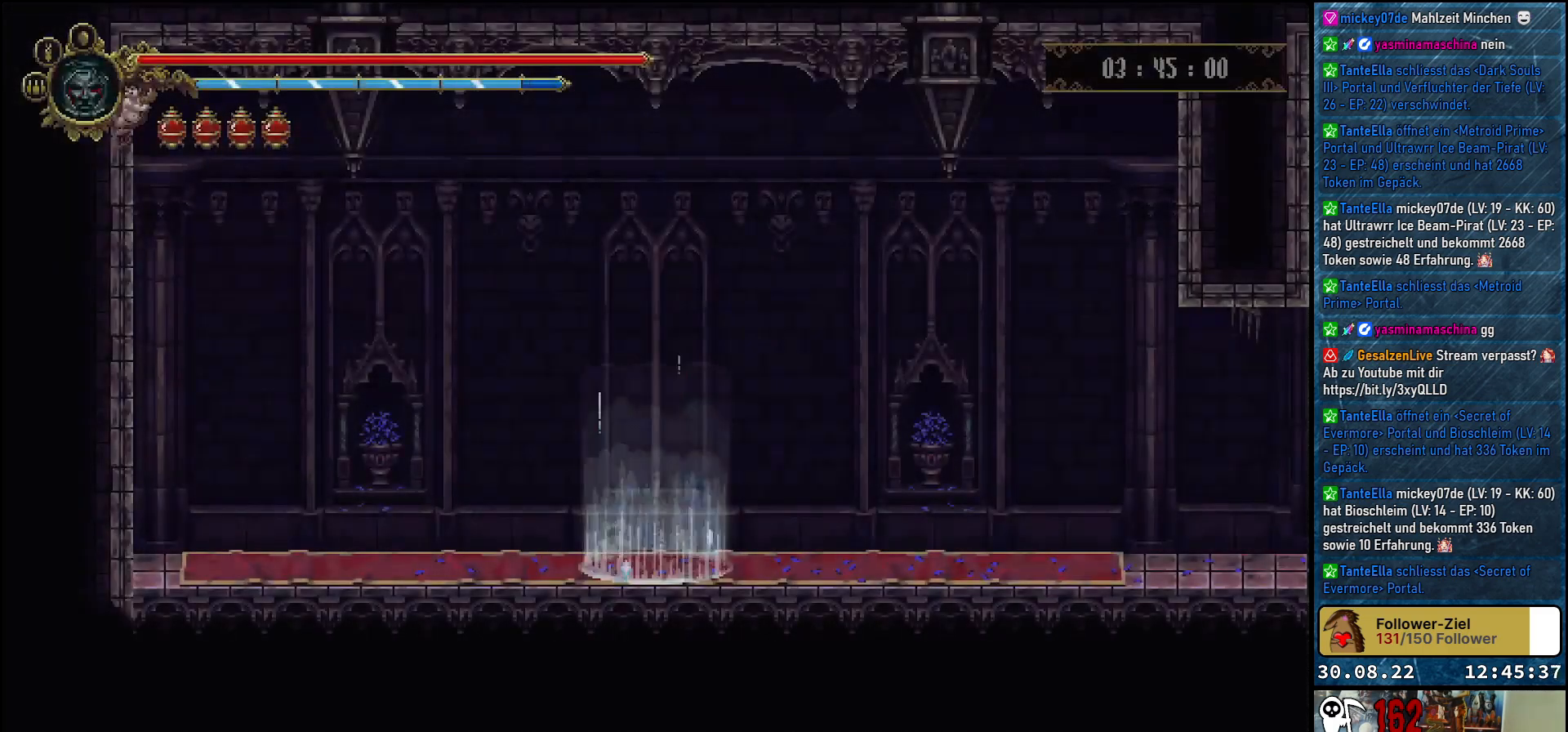
{"buttons": [], "left_stick": "center", "right_stick": "center", "events": []}
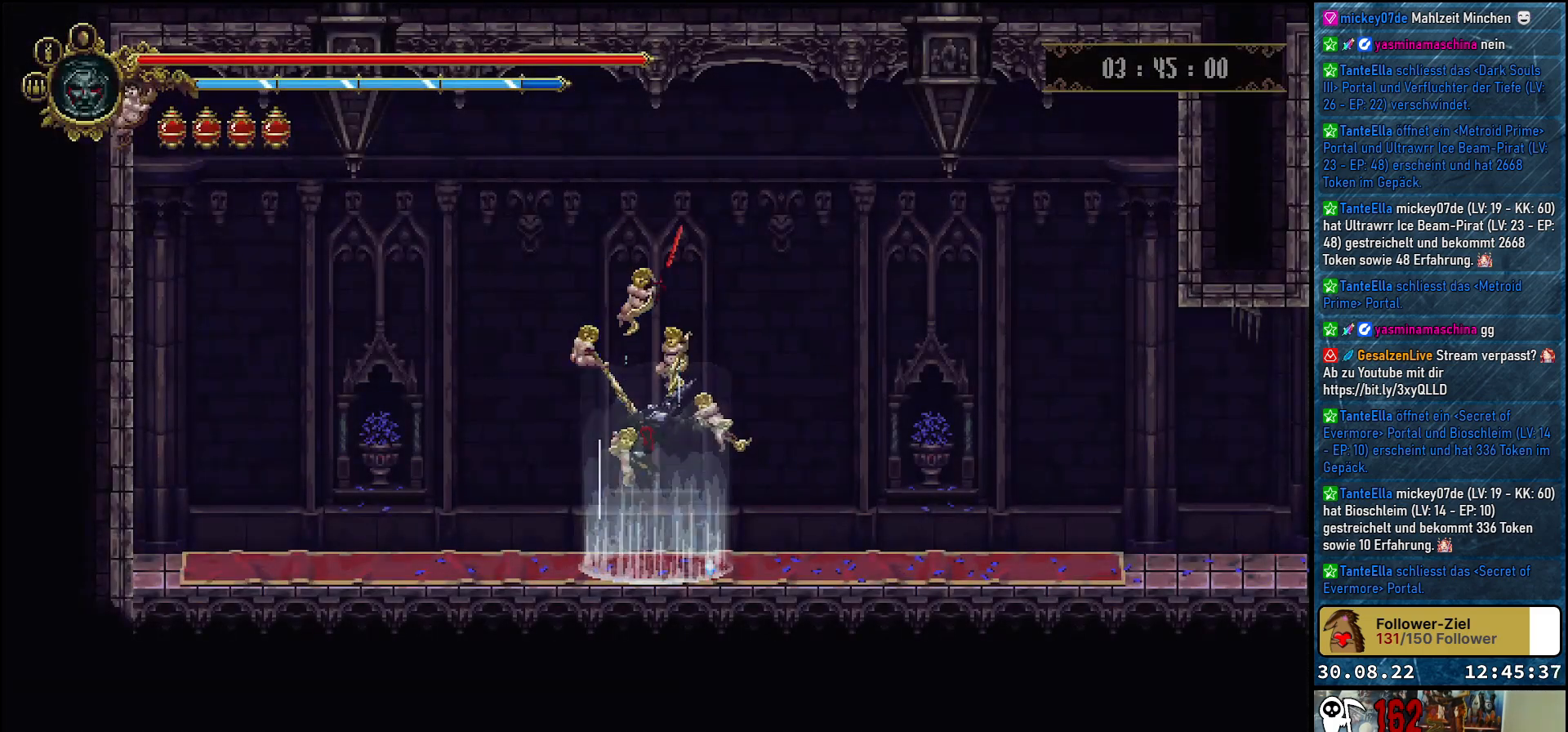
{"buttons": ["DPAD_RIGHT"], "left_stick": "center", "right_stick": "center", "events": [[350, "DPAD_RIGHT", "down"]]}
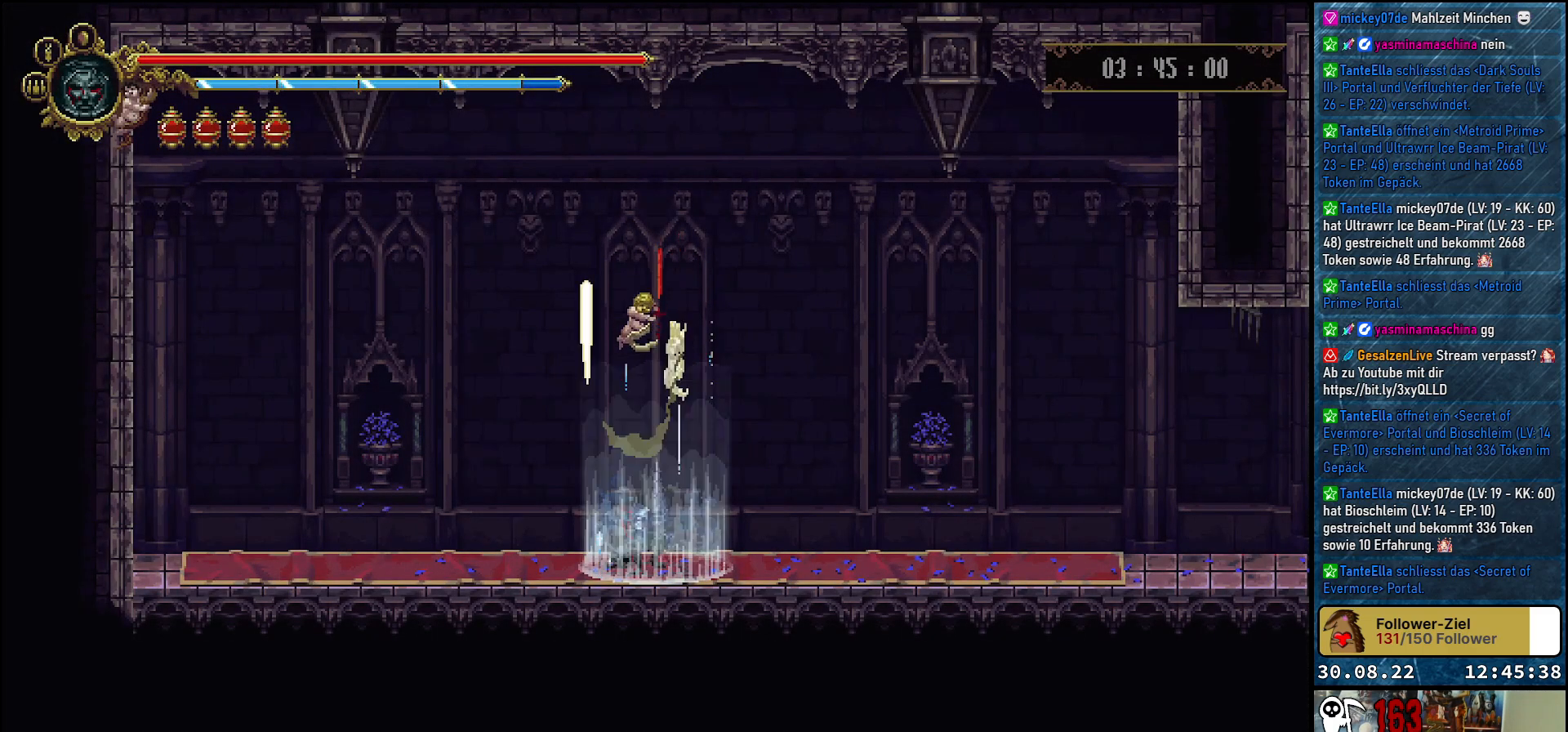
{"buttons": ["DPAD_RIGHT"], "left_stick": "center", "right_stick": "center", "events": []}
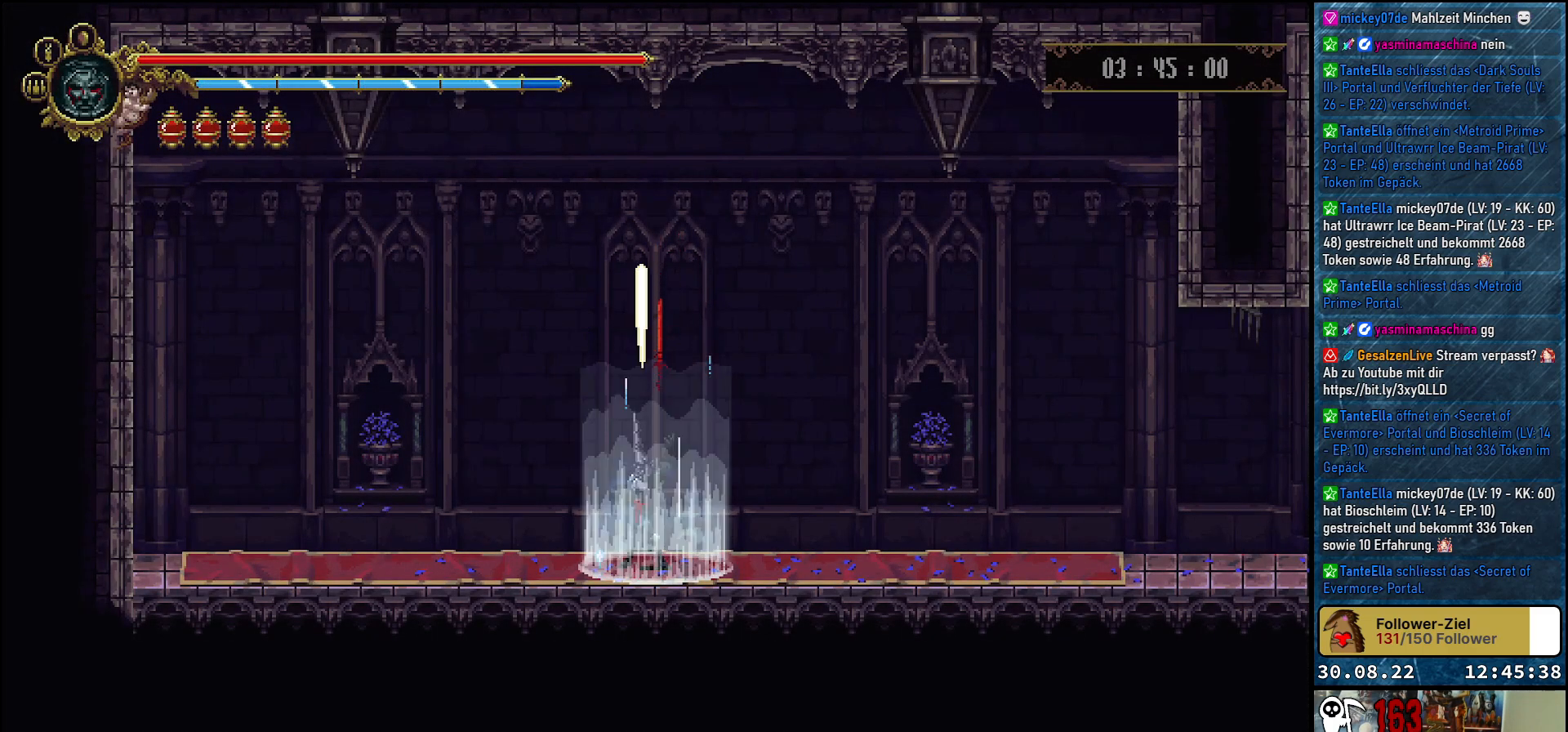
{"buttons": ["DPAD_RIGHT"], "left_stick": "center", "right_stick": "center", "events": []}
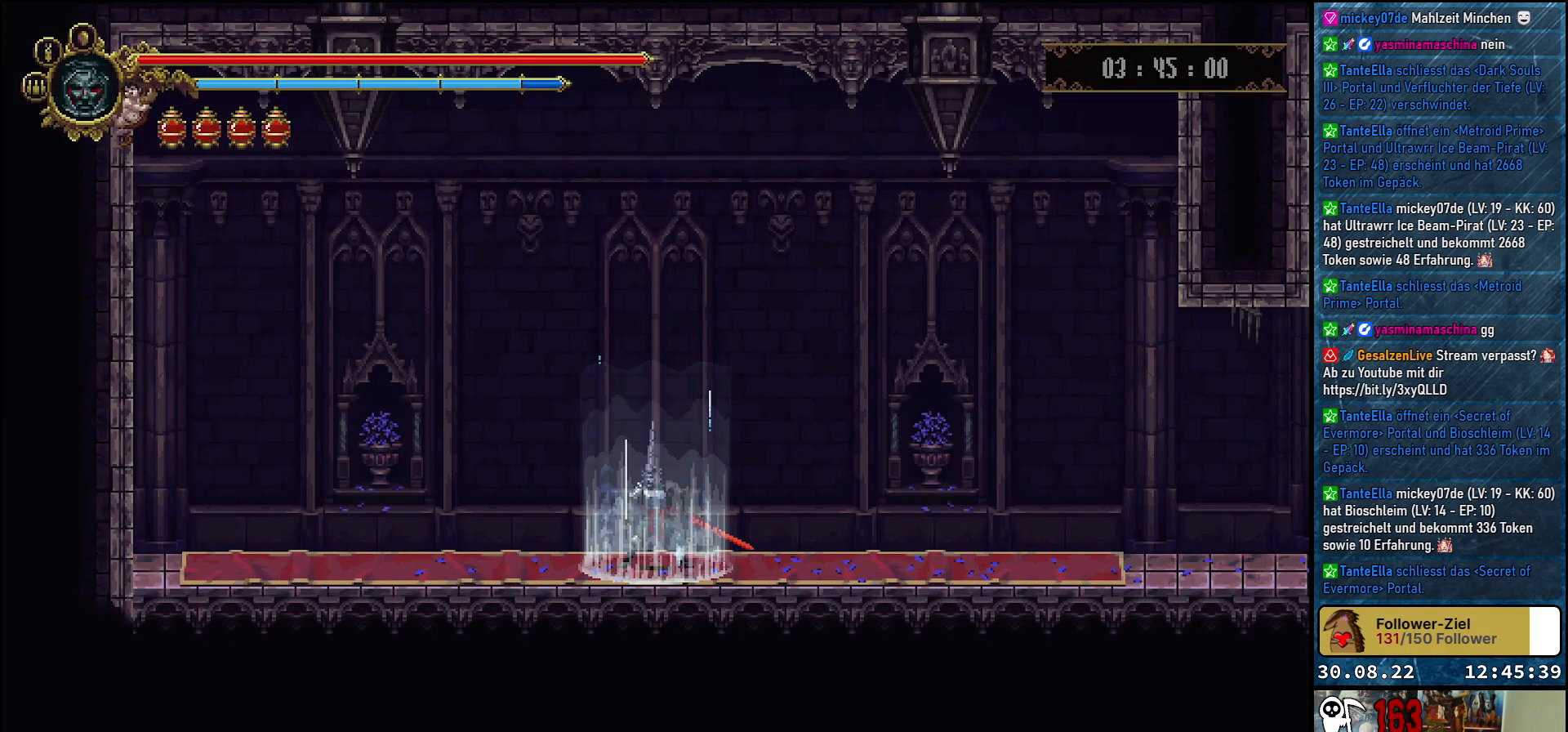
{"buttons": ["DPAD_RIGHT"], "left_stick": "center", "right_stick": "center", "events": []}
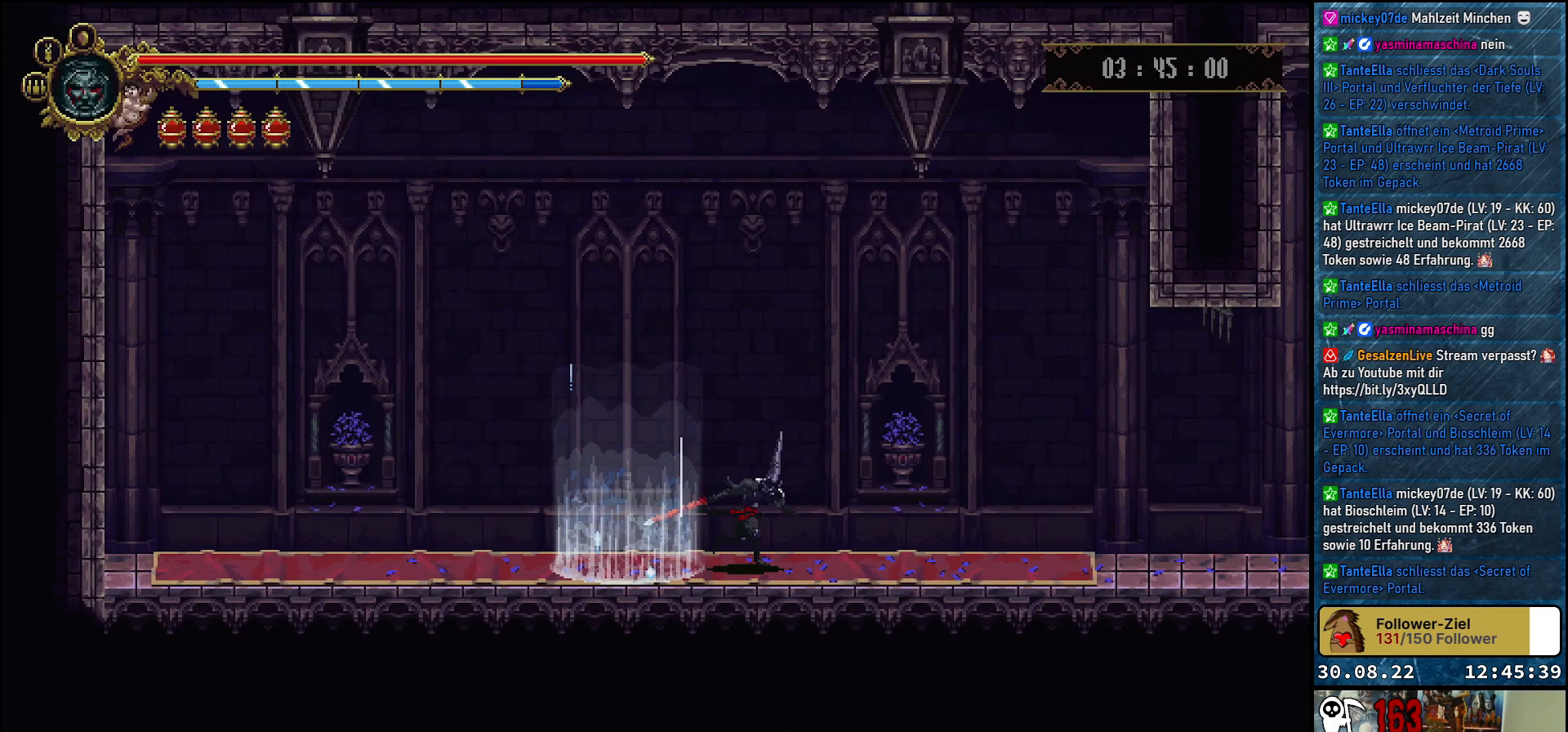
{"buttons": ["DPAD_RIGHT"], "left_stick": "center", "right_stick": "center", "events": [[83, "R2", "down"], [233, "R2", "up"]]}
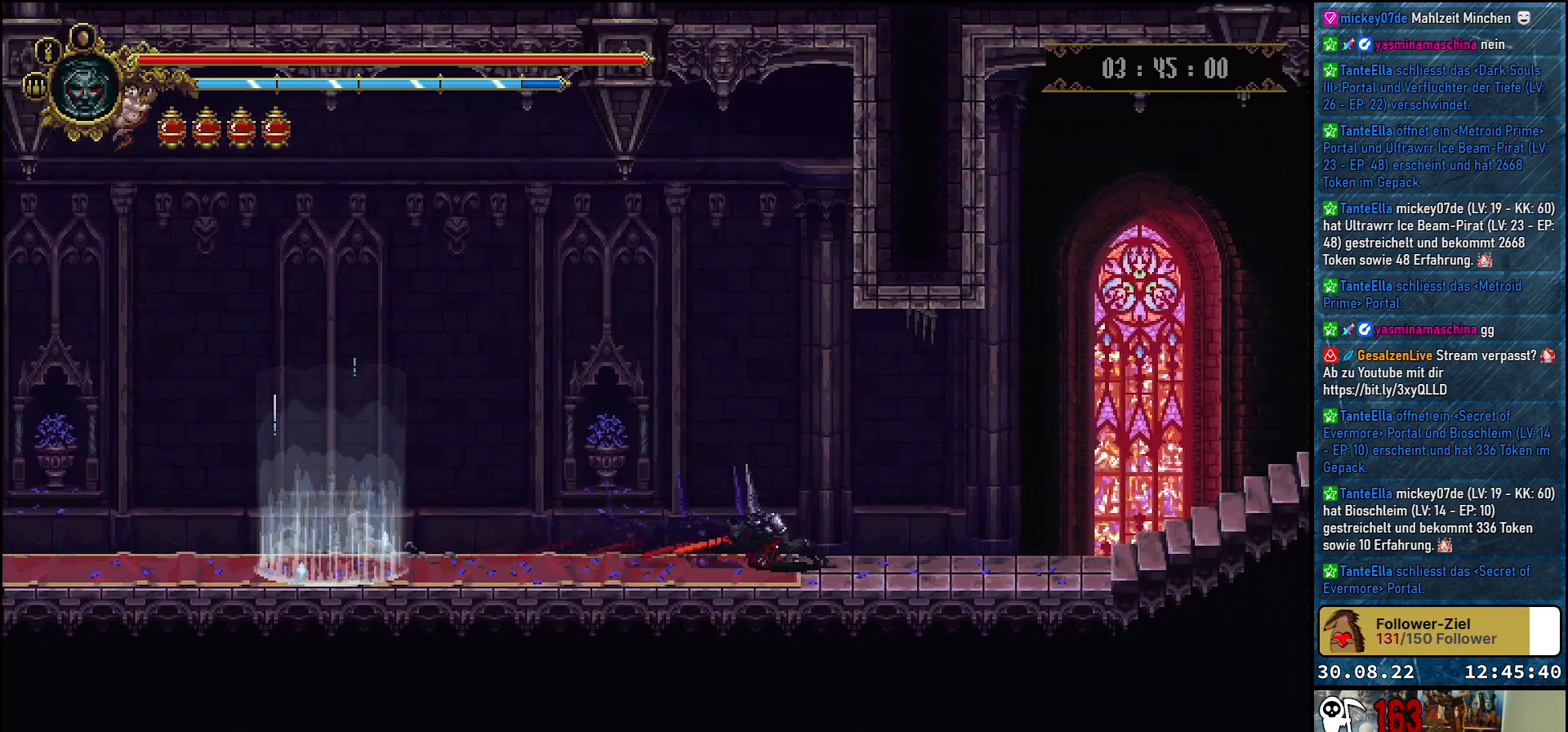
{"buttons": ["DPAD_RIGHT"], "left_stick": "center", "right_stick": "center", "events": []}
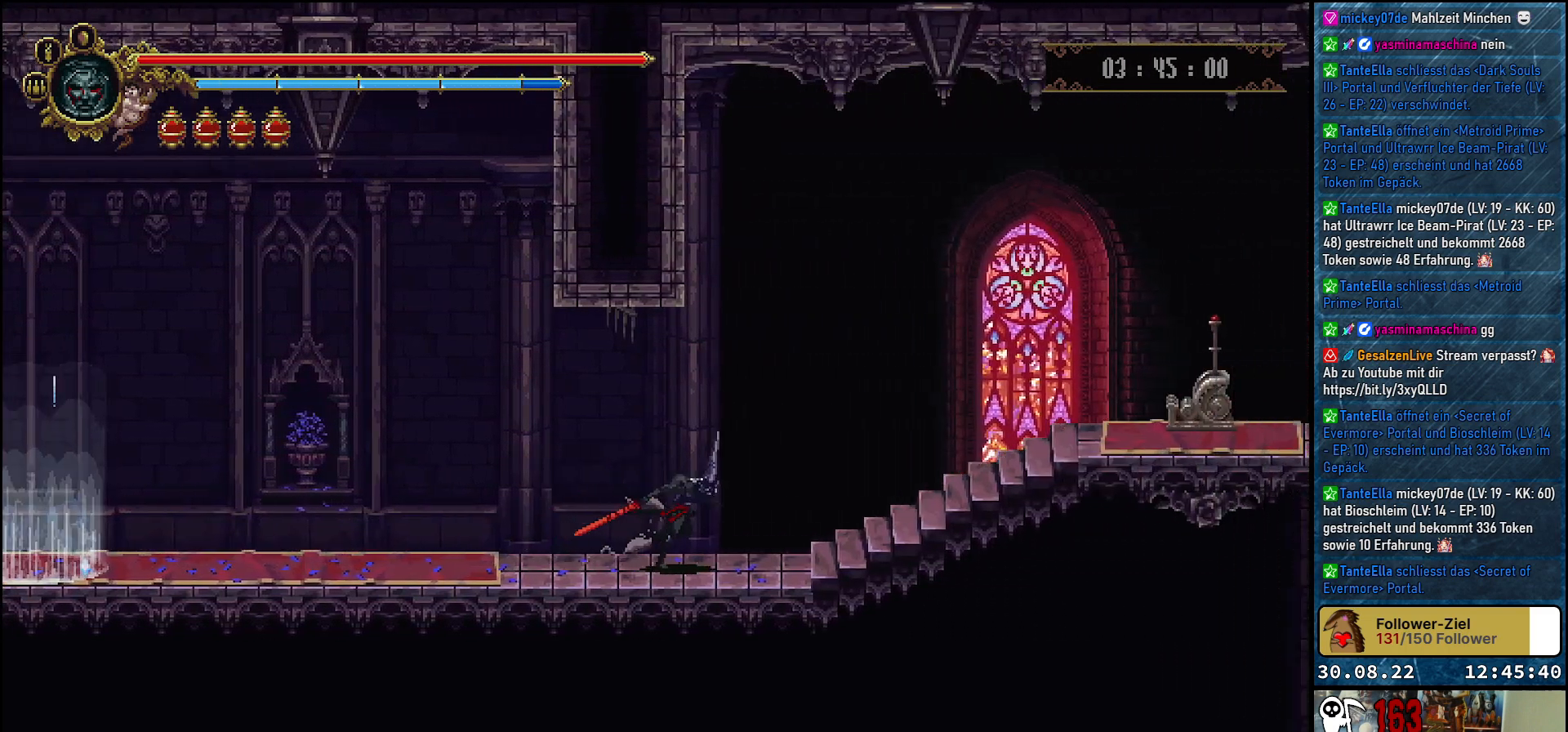
{"buttons": ["DPAD_RIGHT"], "left_stick": "center", "right_stick": "center", "events": []}
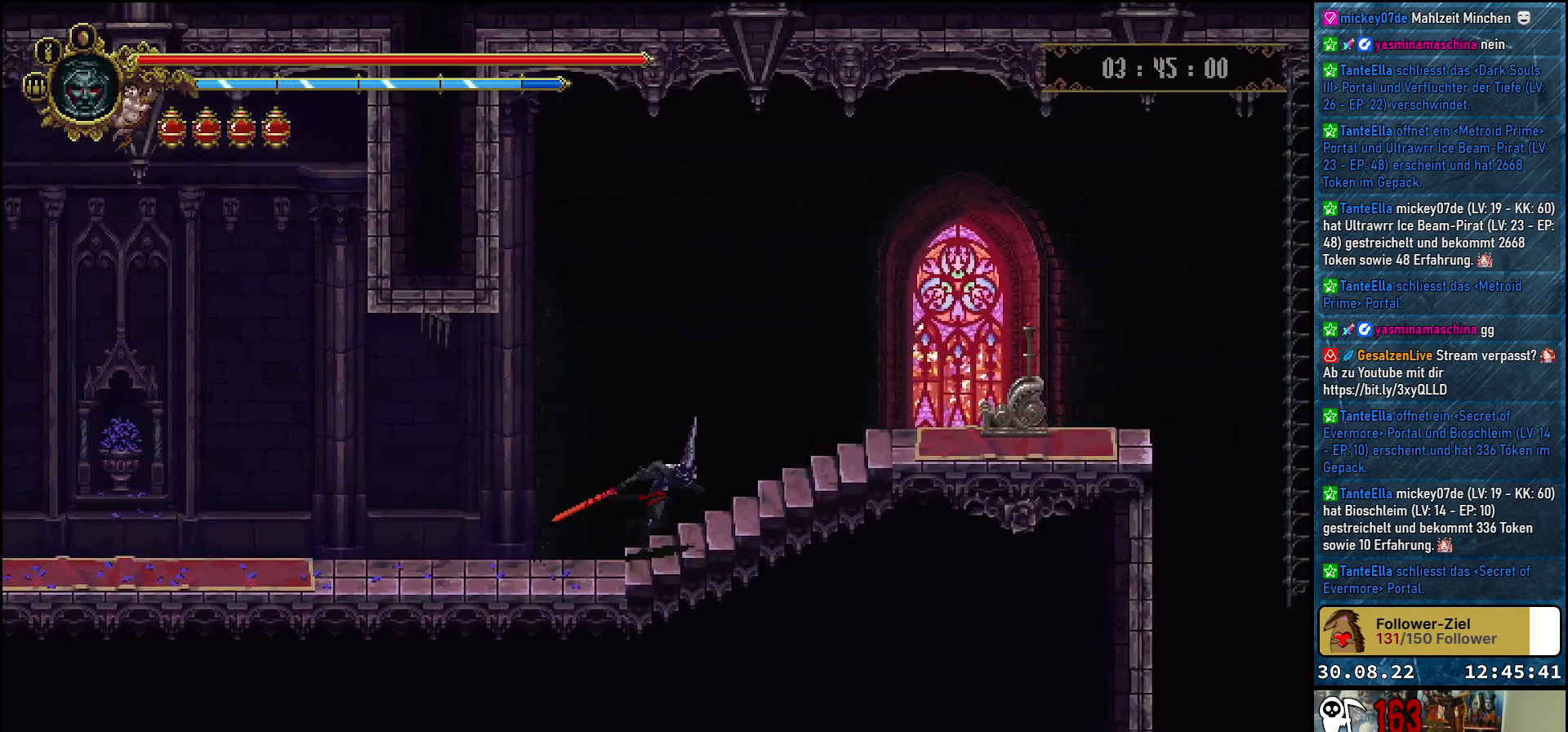
{"buttons": ["DPAD_RIGHT"], "left_stick": "center", "right_stick": "center", "events": []}
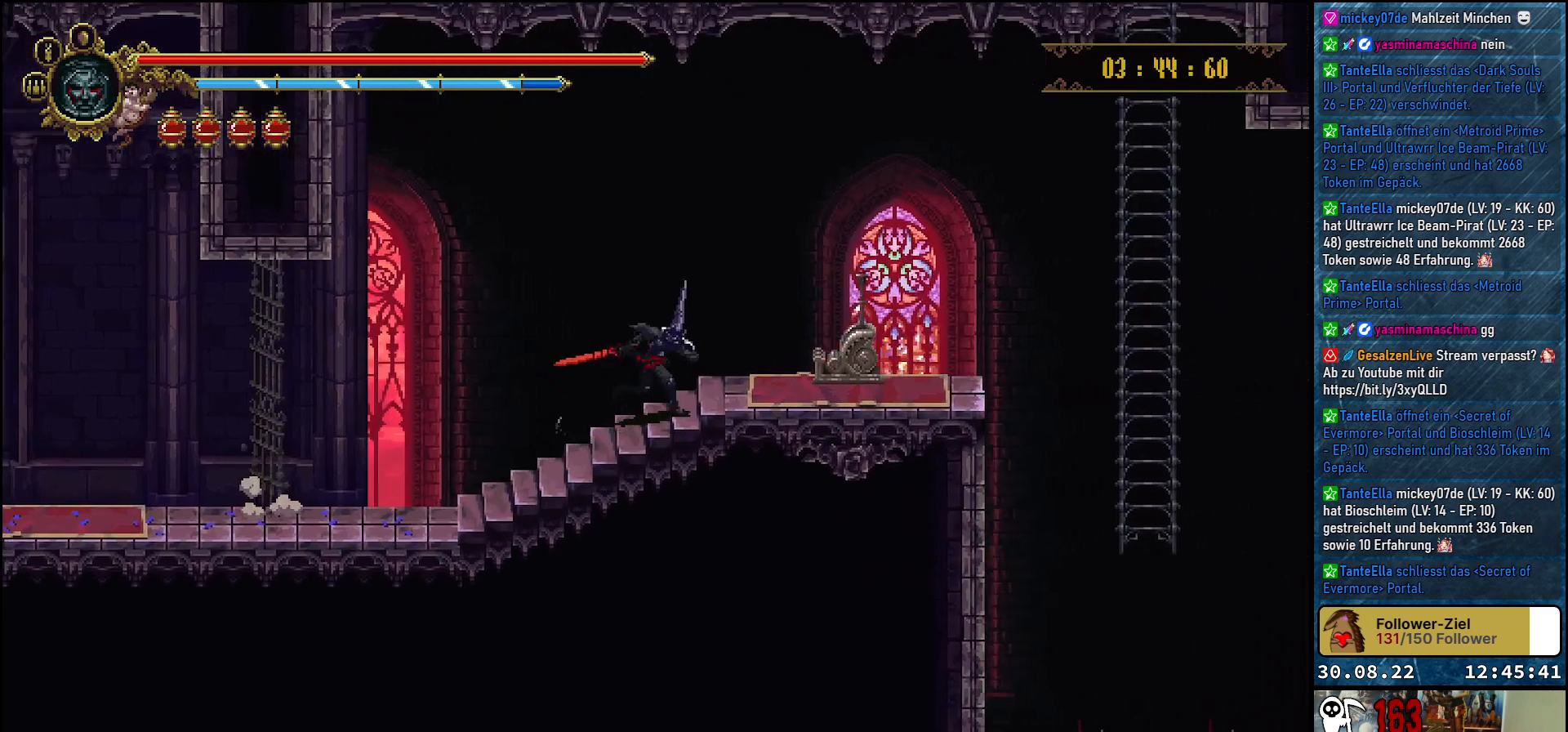
{"buttons": ["Y"], "left_stick": "center", "right_stick": "center", "events": [[250, "Y", "down"], [333, "Y", "up"], [433, "Y", "down"], [450, "DPAD_RIGHT", "up"]]}
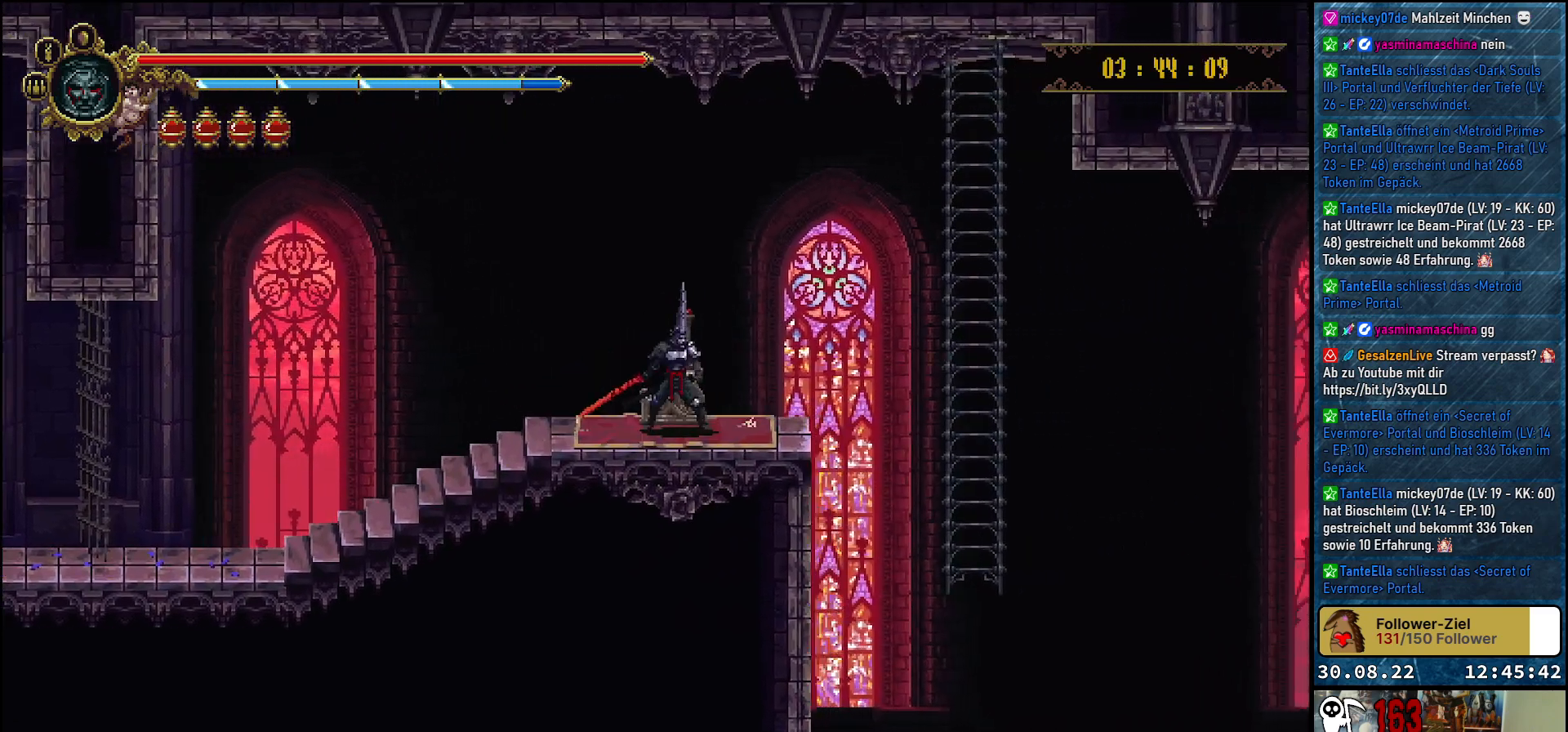
{"buttons": [], "left_stick": "center", "right_stick": "center", "events": [[17, "Y", "up"], [83, "Y", "down"], [150, "Y", "up"]]}
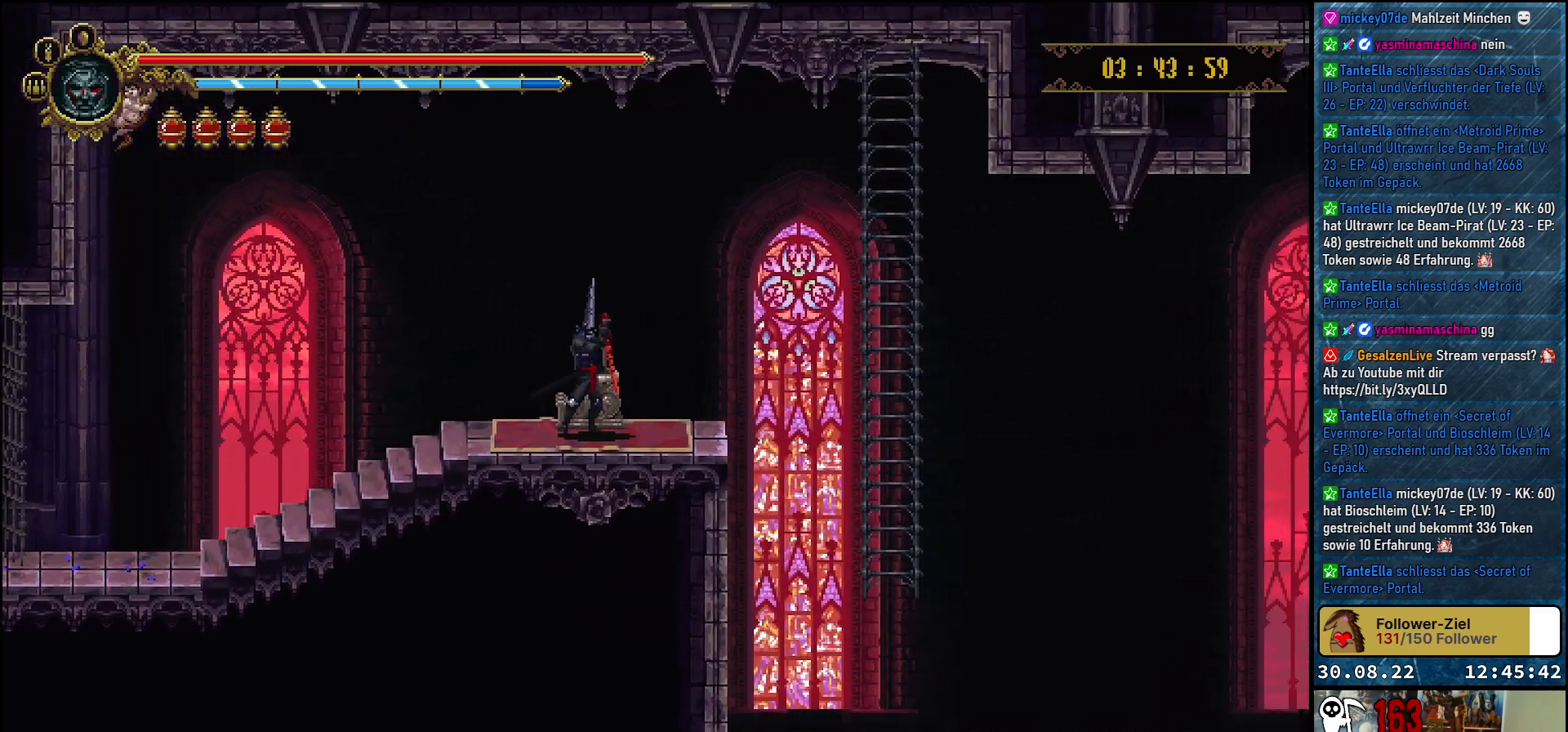
{"buttons": [], "left_stick": "center", "right_stick": "center", "events": []}
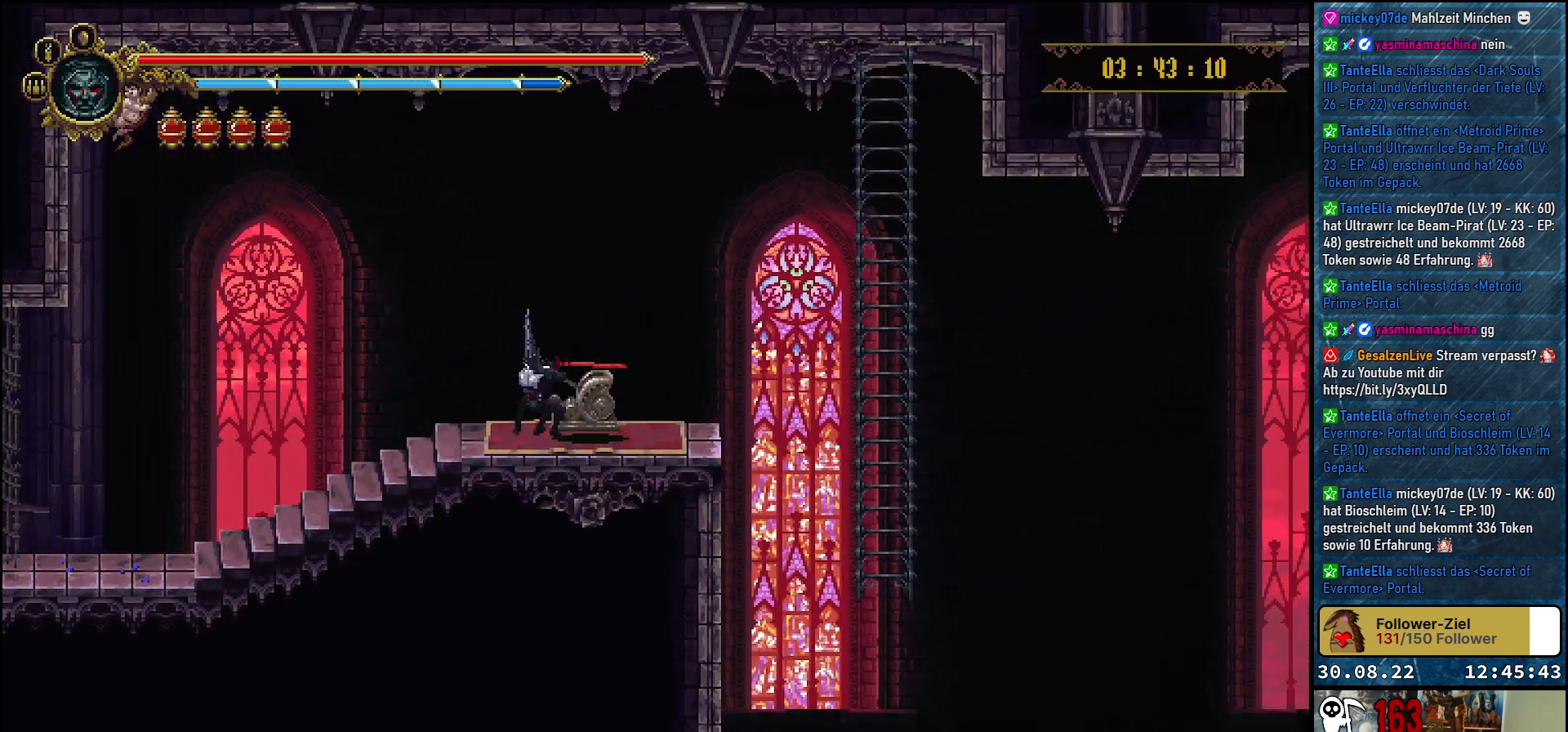
{"buttons": ["DPAD_RIGHT"], "left_stick": "center", "right_stick": "center", "events": [[267, "DPAD_RIGHT", "down"]]}
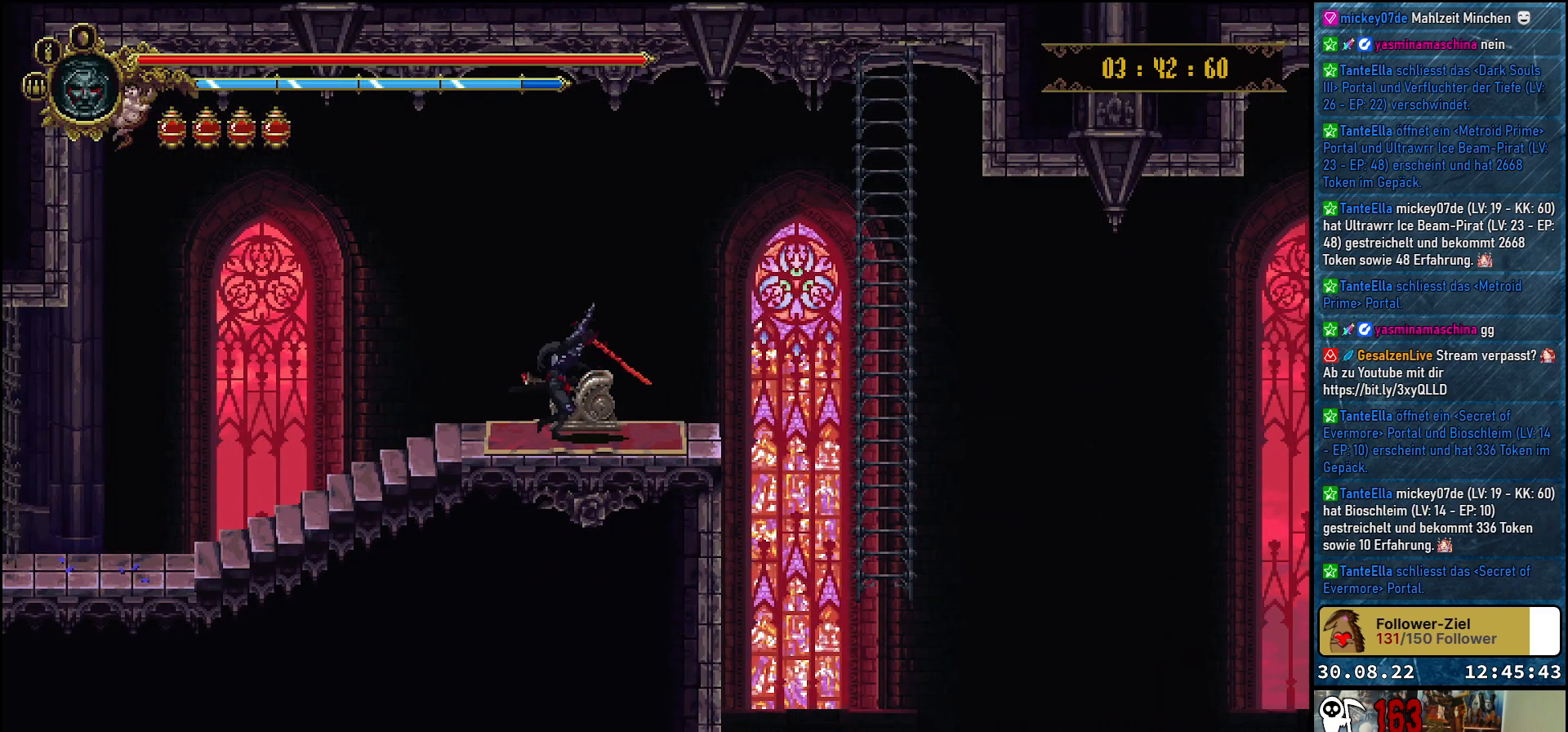
{"buttons": ["DPAD_RIGHT"], "left_stick": "center", "right_stick": "center", "events": []}
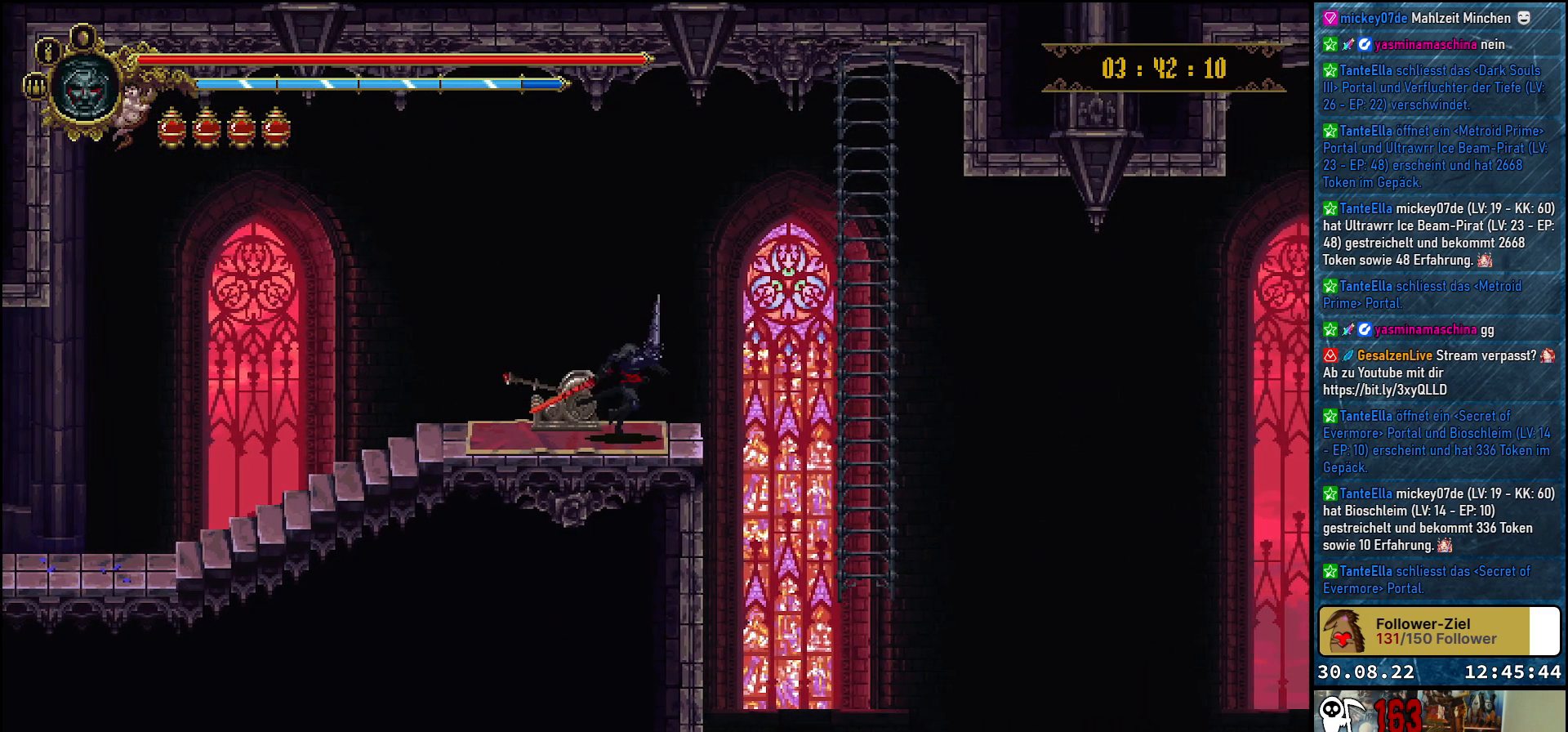
{"buttons": ["DPAD_RIGHT"], "left_stick": "center", "right_stick": "center", "events": [[117, "A", "down"], [250, "A", "up"]]}
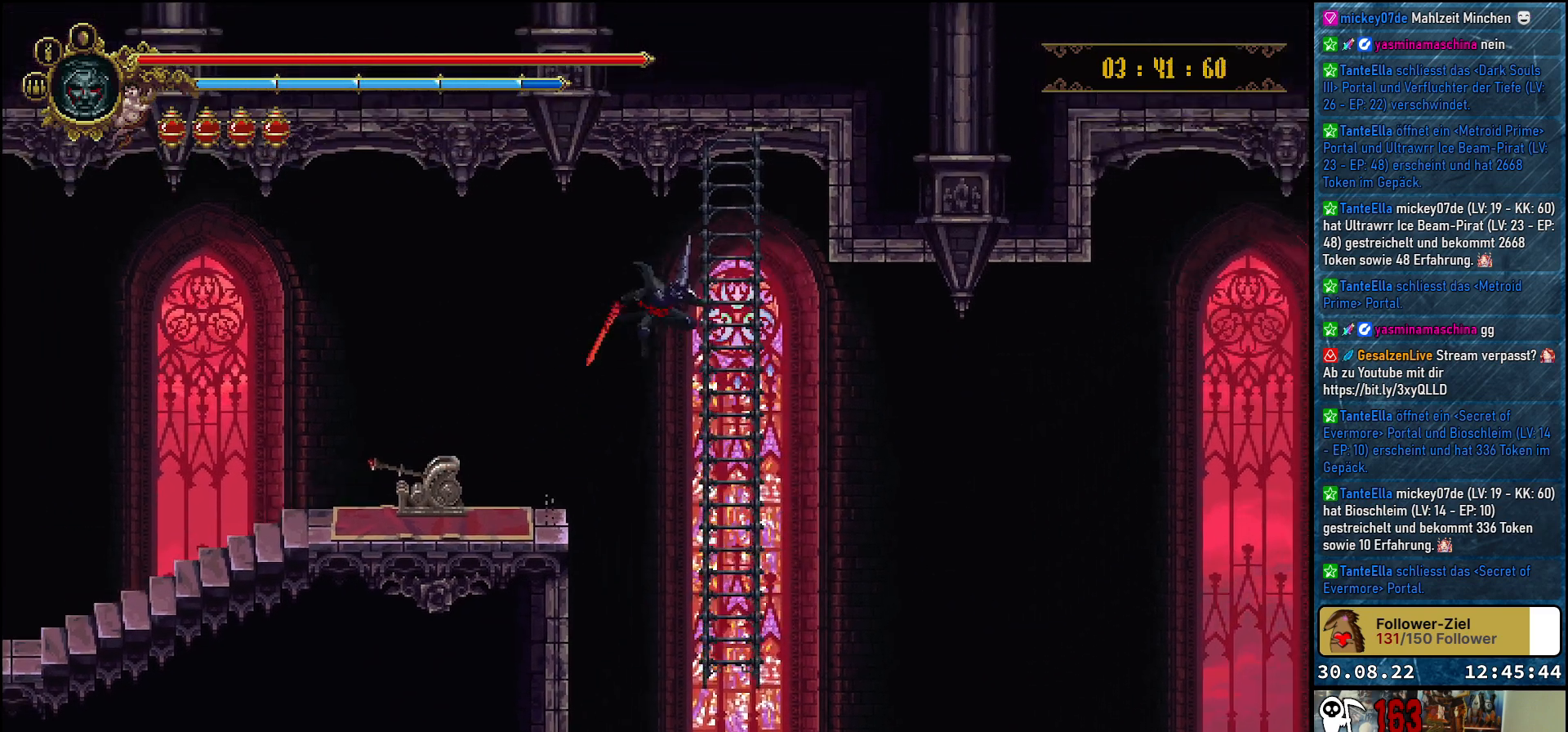
{"buttons": [], "left_stick": "center", "right_stick": "center", "events": [[133, "DPAD_RIGHT", "up"], [200, "DPAD_UP", "down"], [500, "DPAD_UP", "up"]]}
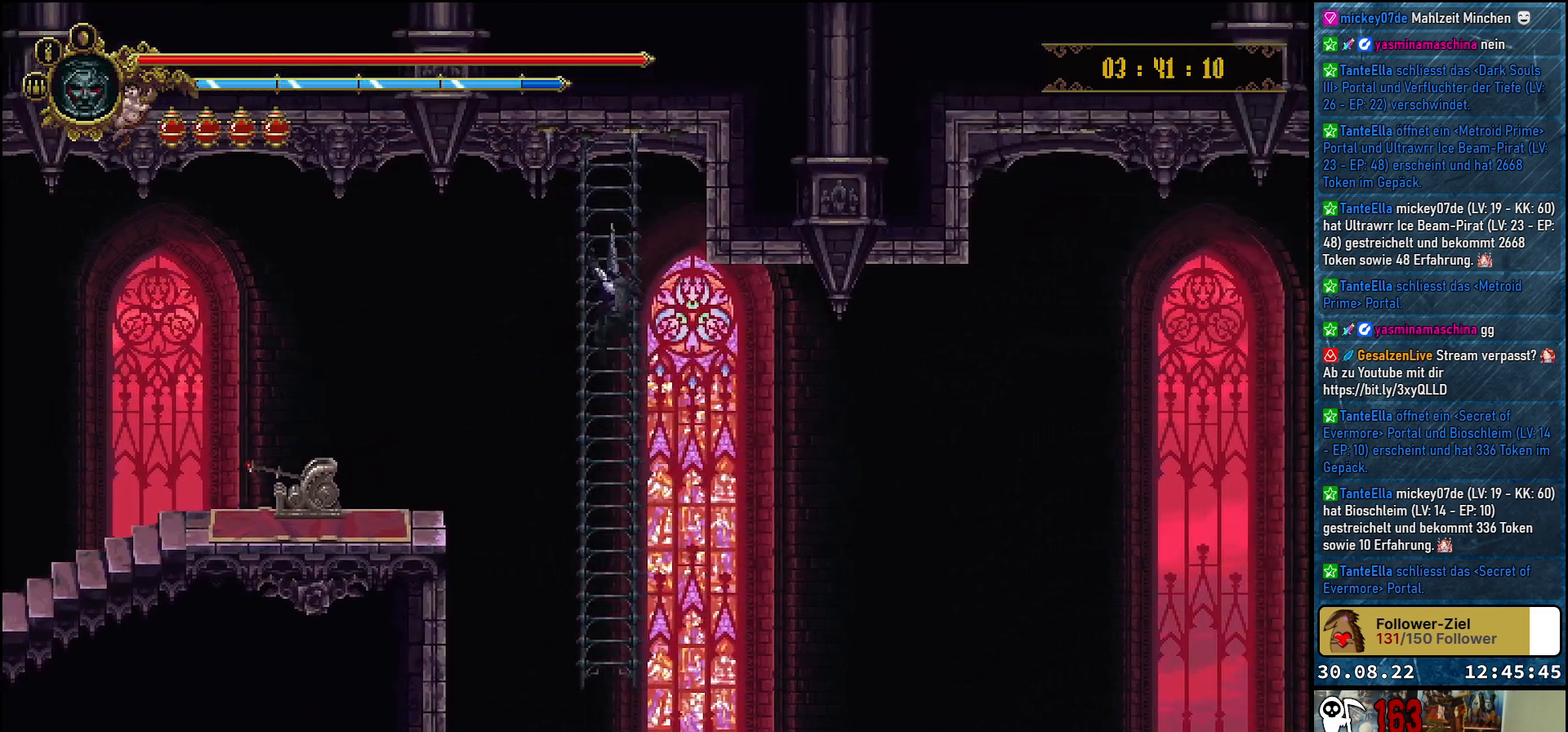
{"buttons": [], "left_stick": "center", "right_stick": "center", "events": [[150, "DPAD_DOWN", "down"], [467, "DPAD_DOWN", "up"]]}
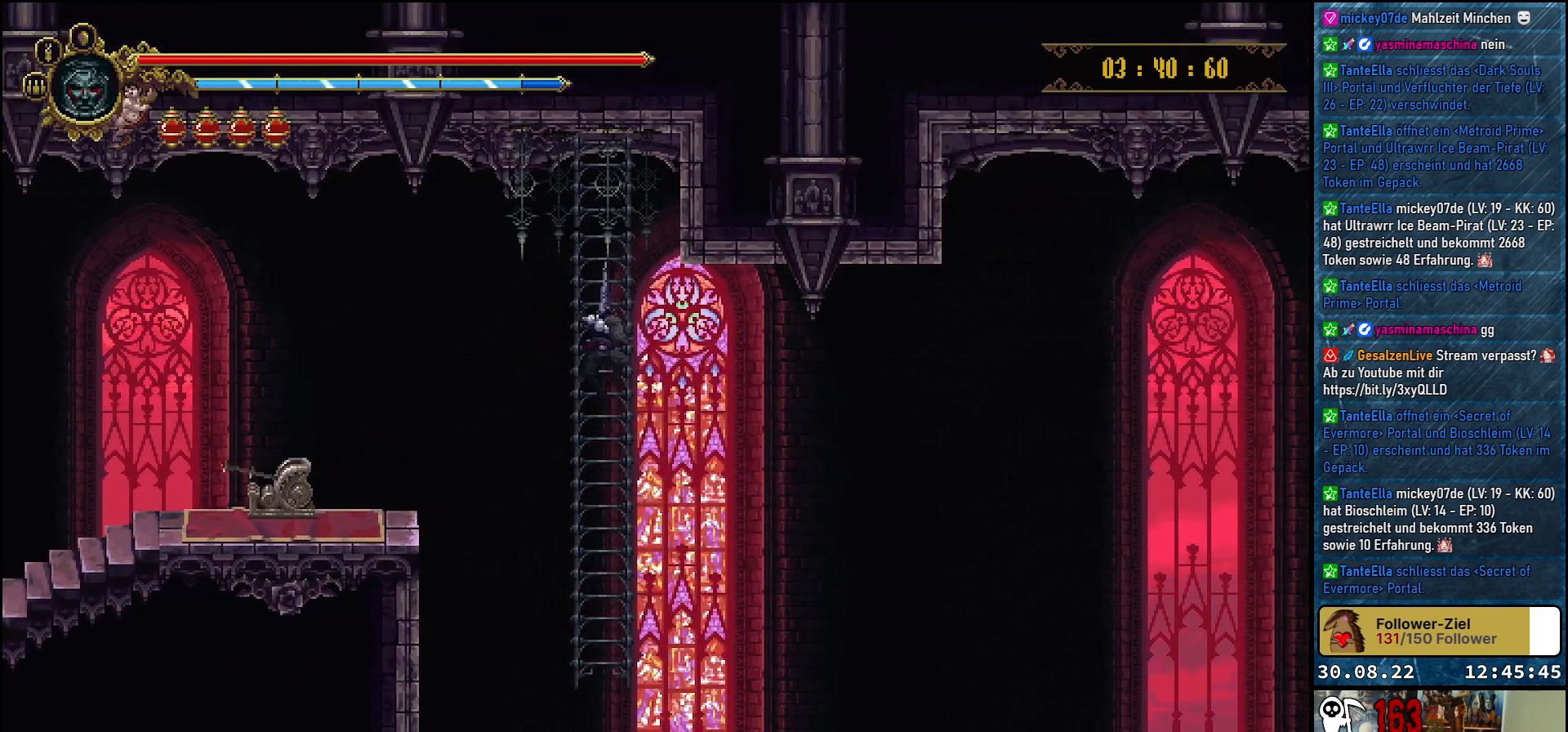
{"buttons": [], "left_stick": "center", "right_stick": "center", "events": []}
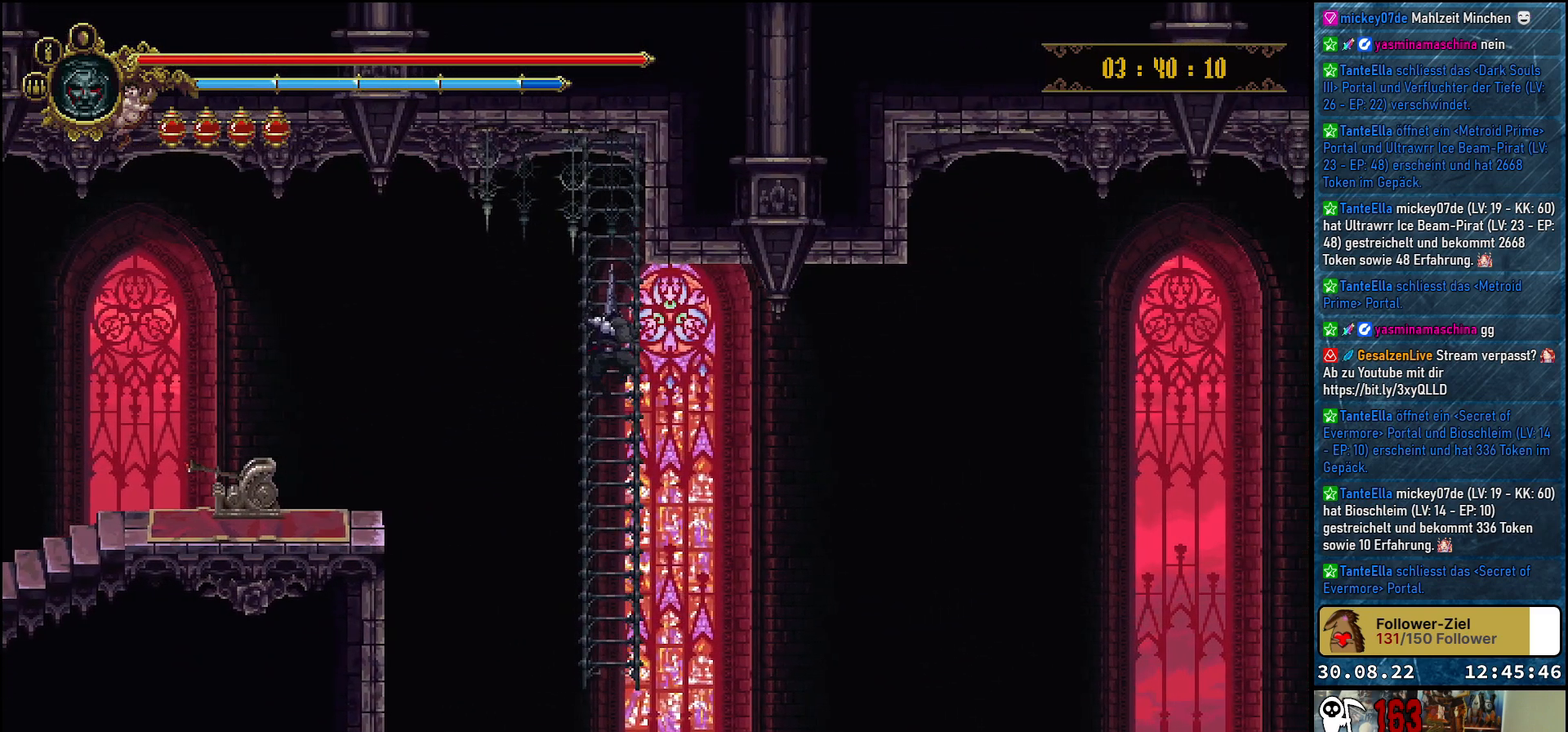
{"buttons": [], "left_stick": "center", "right_stick": "center", "events": []}
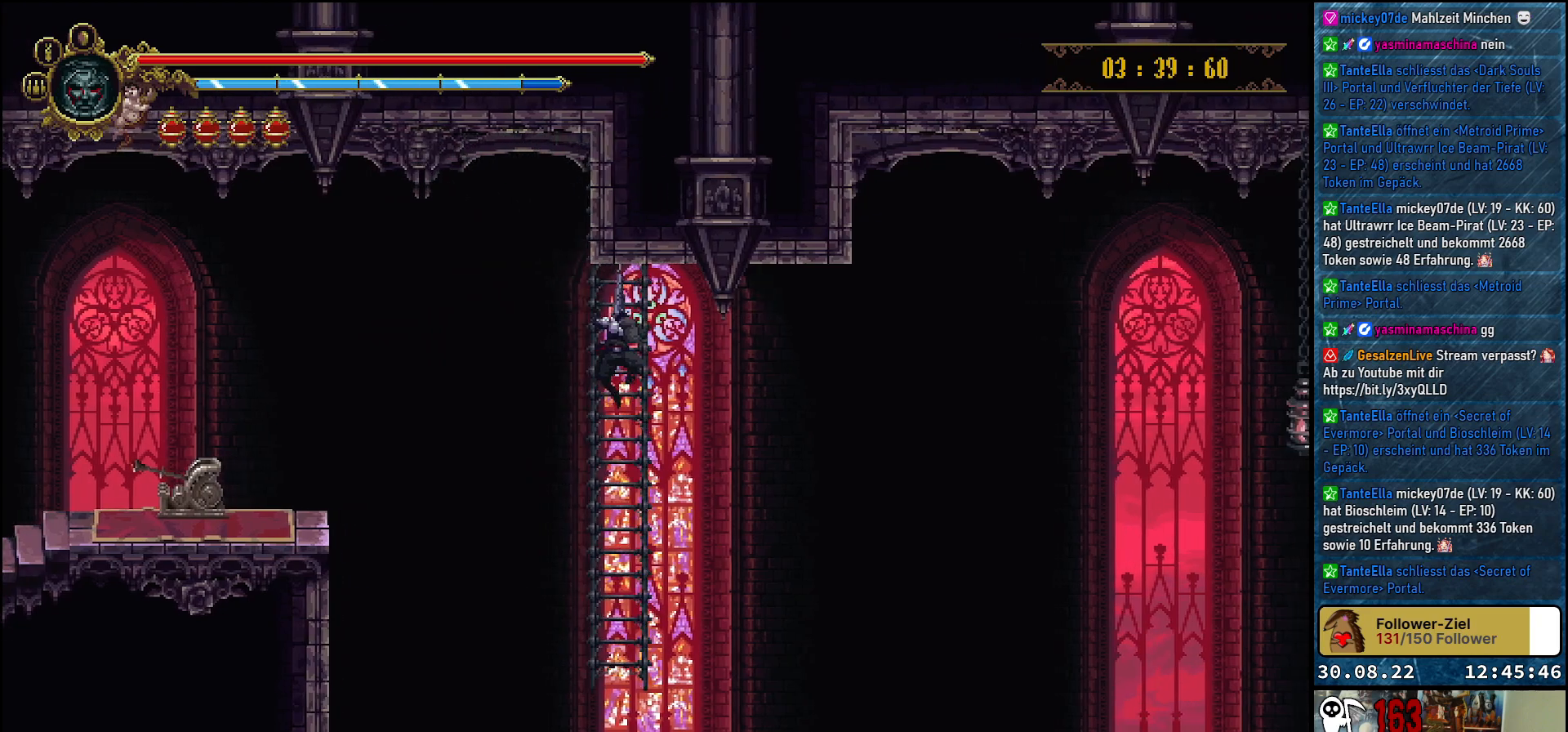
{"buttons": [], "left_stick": "center", "right_stick": "center", "events": []}
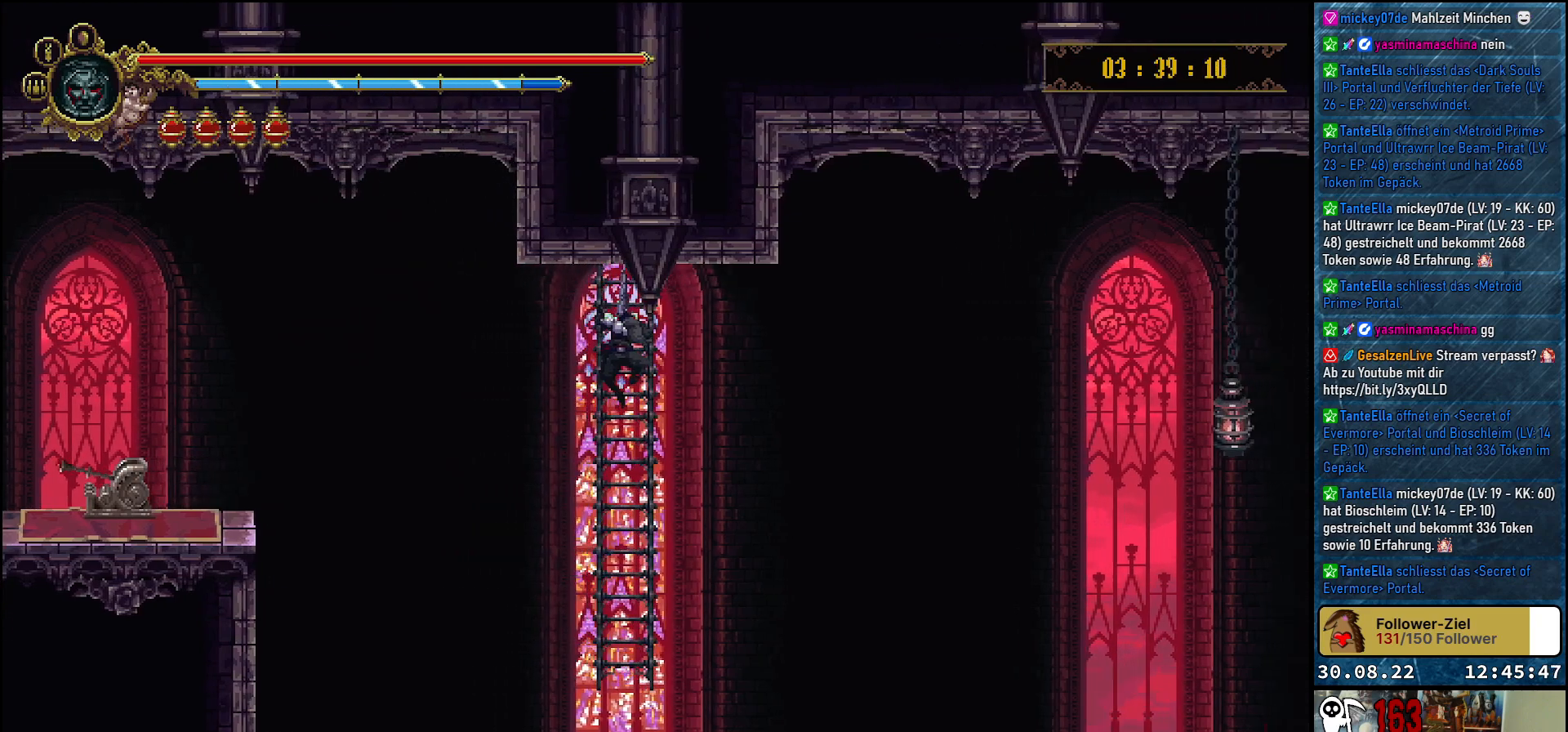
{"buttons": [], "left_stick": "center", "right_stick": "center", "events": []}
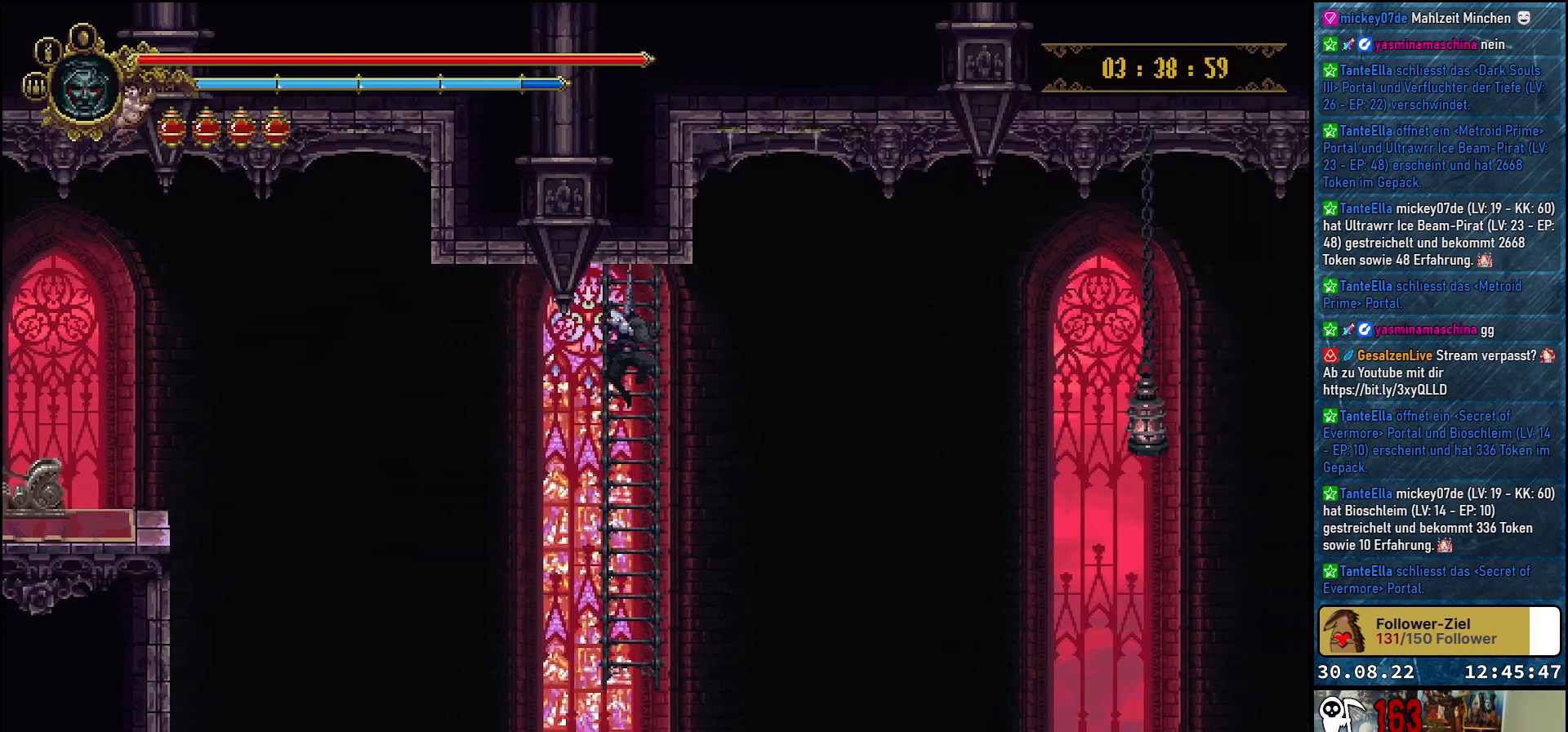
{"buttons": [], "left_stick": "center", "right_stick": "center", "events": []}
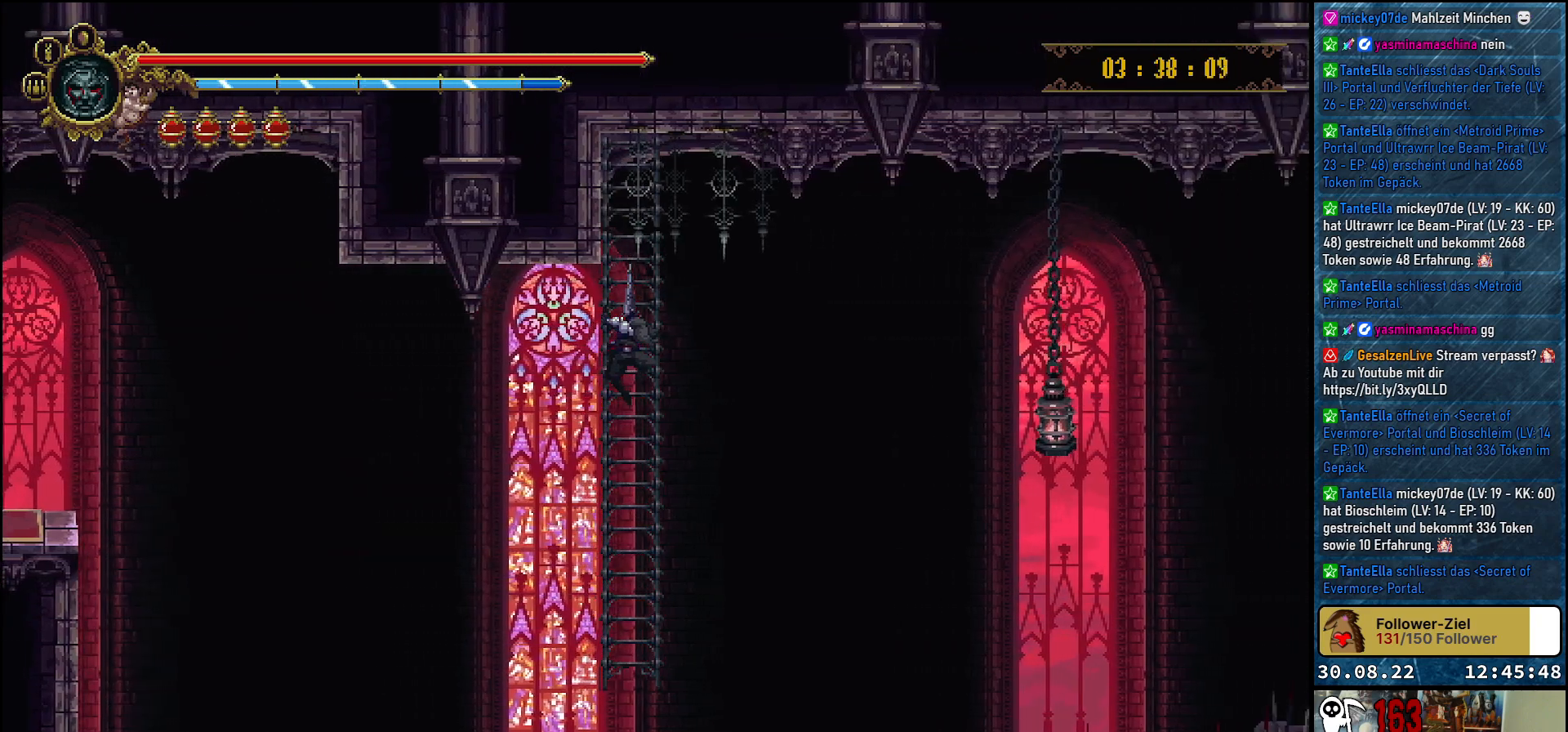
{"buttons": [], "left_stick": "center", "right_stick": "center", "events": []}
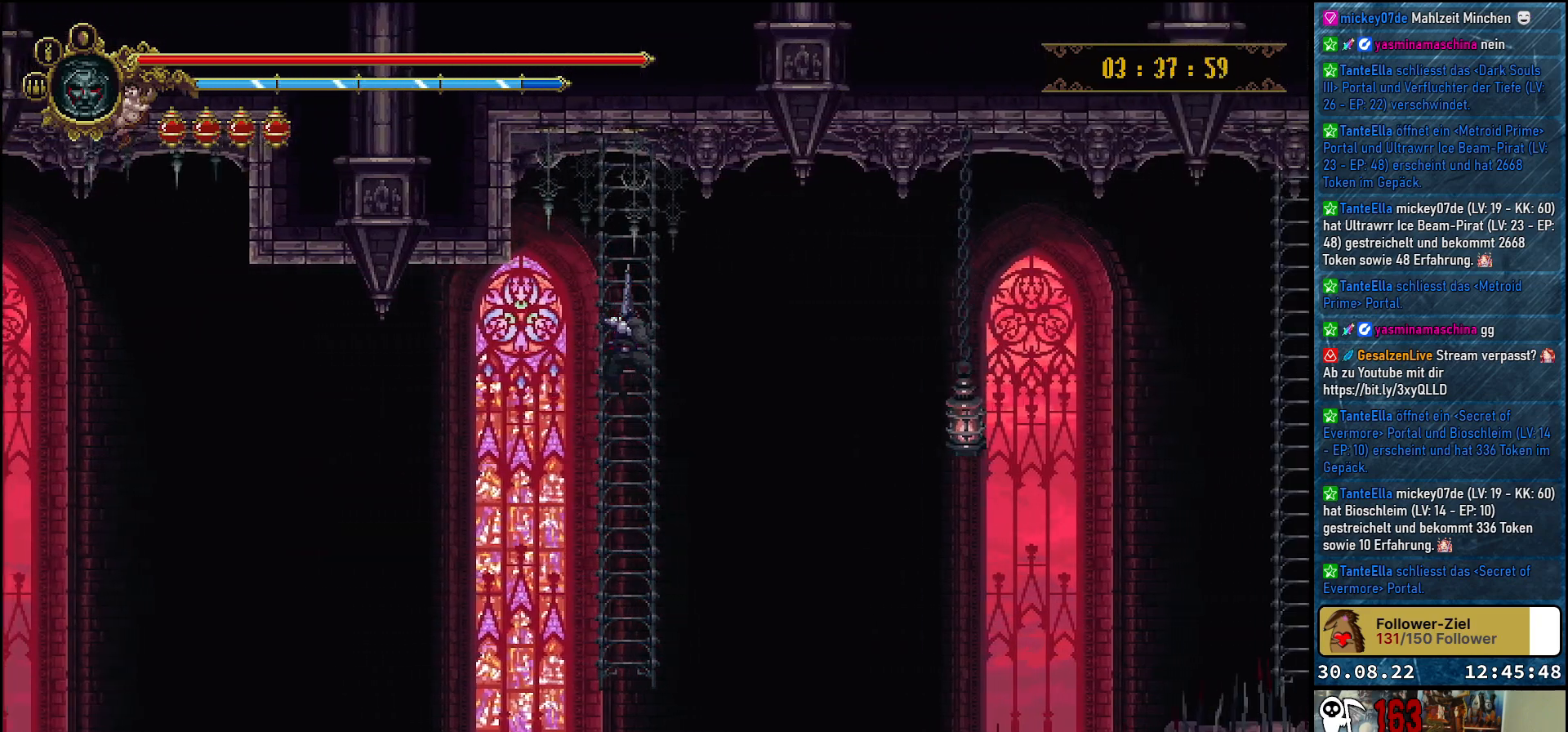
{"buttons": [], "left_stick": "center", "right_stick": "center", "events": []}
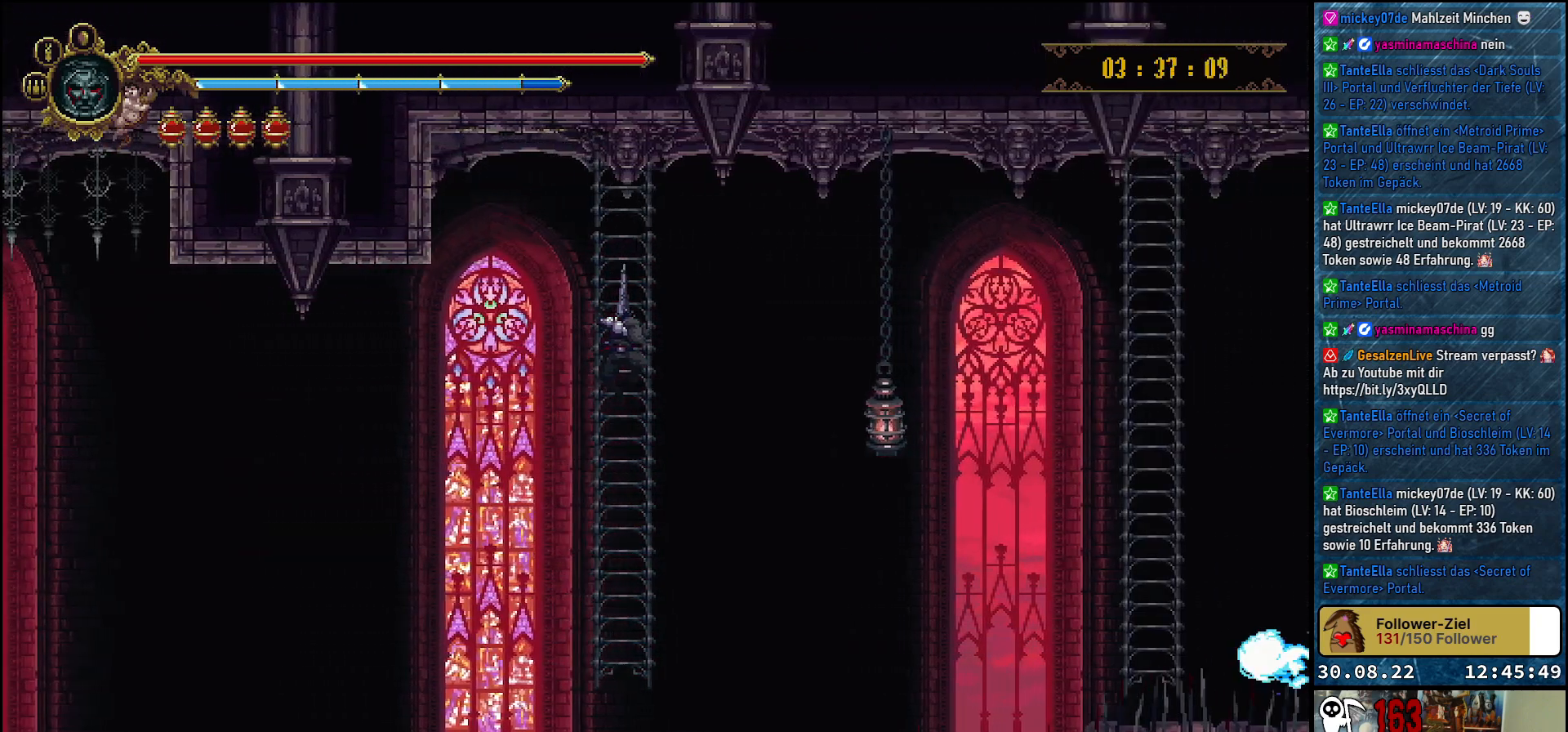
{"buttons": ["DPAD_RIGHT"], "left_stick": "center", "right_stick": "center", "events": [[83, "DPAD_RIGHT", "down"]]}
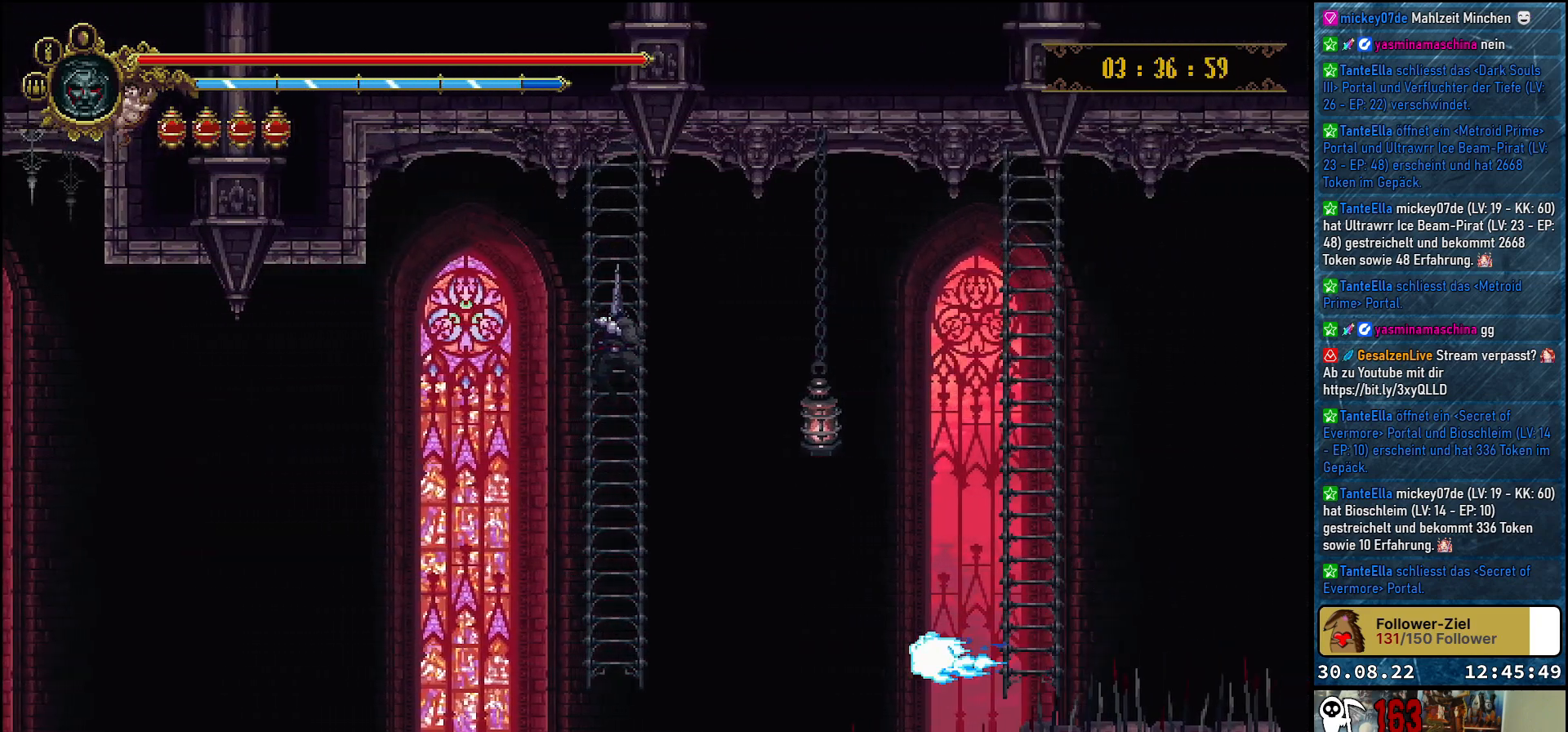
{"buttons": ["DPAD_RIGHT"], "left_stick": "center", "right_stick": "center", "events": []}
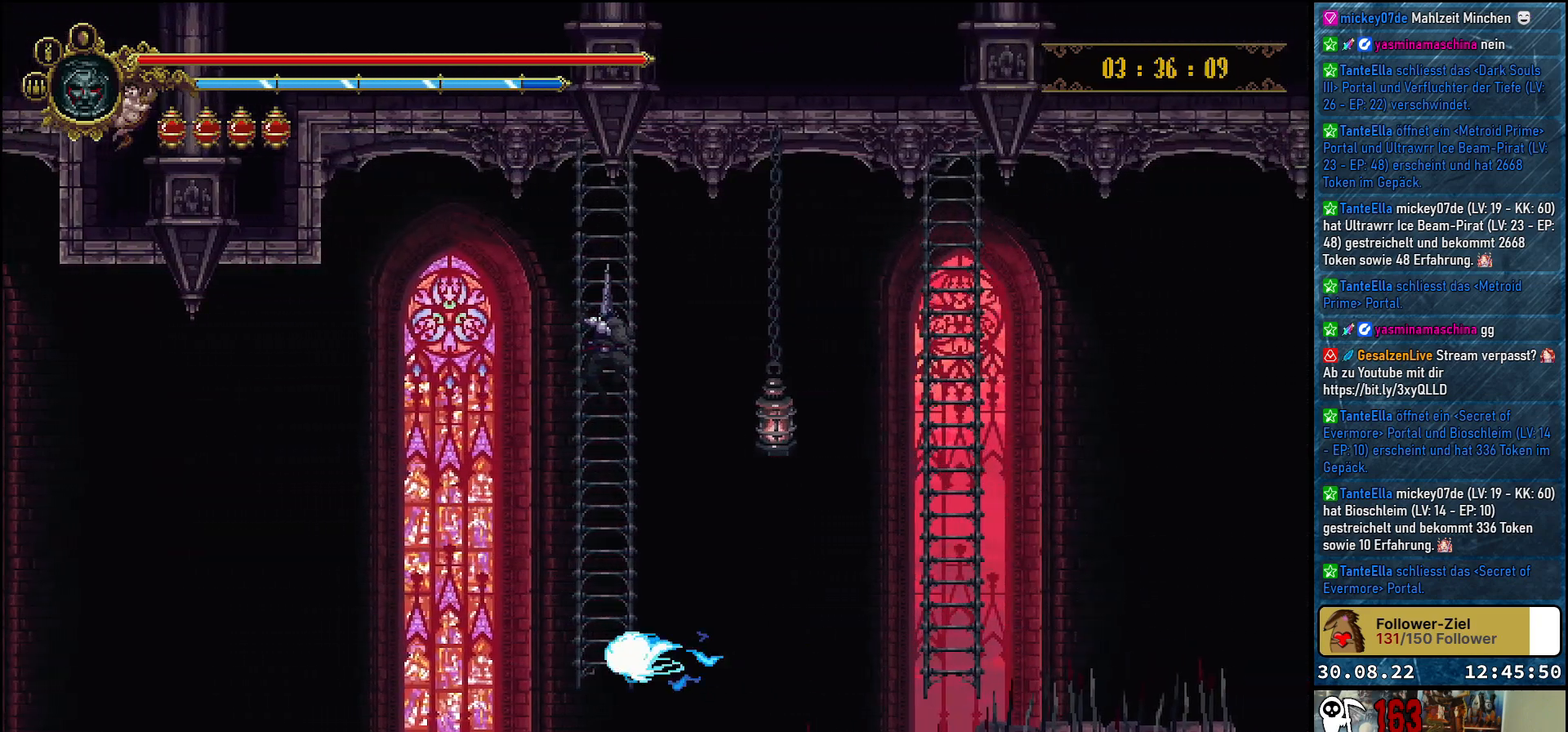
{"buttons": ["A", "DPAD_RIGHT"], "left_stick": "center", "right_stick": "center", "events": [[33, "A", "down"]]}